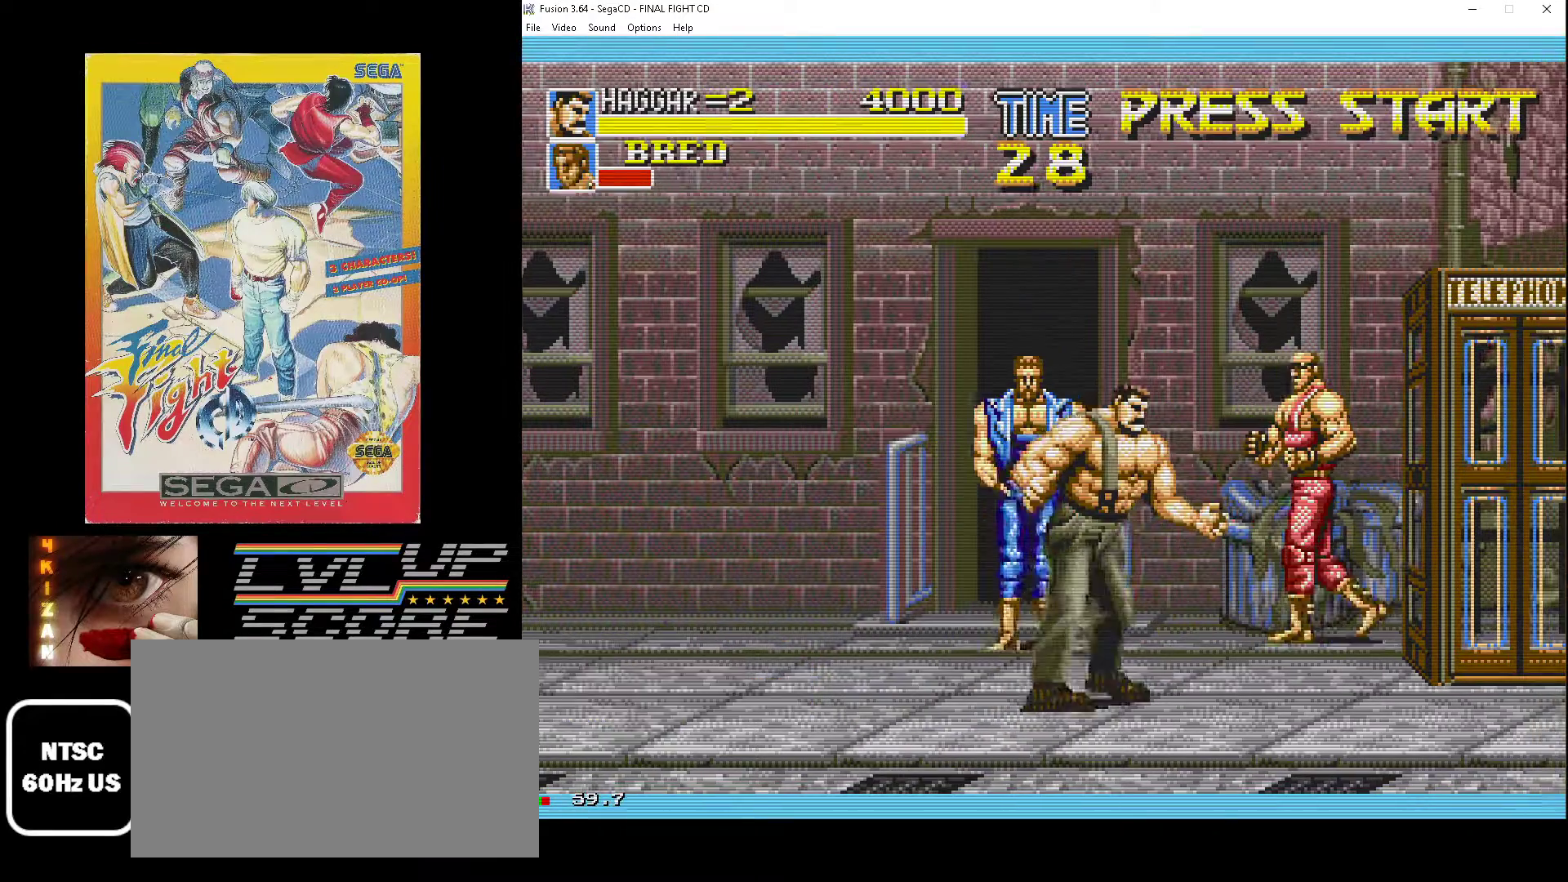
Gameplay with a controller (Xbox layout); each line is a JSON object with the inputs held at the frame after it. "events" lists button and stick changes between this image and that frame as [ms after this image, input, new state], when the widget could be followed in between. Not read: L1 L2 L3 R1 R2 R3.
{"buttons": ["B", "DPAD_DOWN", "DPAD_RIGHT"], "events": [[400, "DPAD_LEFT", "up"], [417, "DPAD_RIGHT", "down"], [433, "DPAD_UP", "up"], [467, "B", "down"], [483, "DPAD_DOWN", "down"]]}
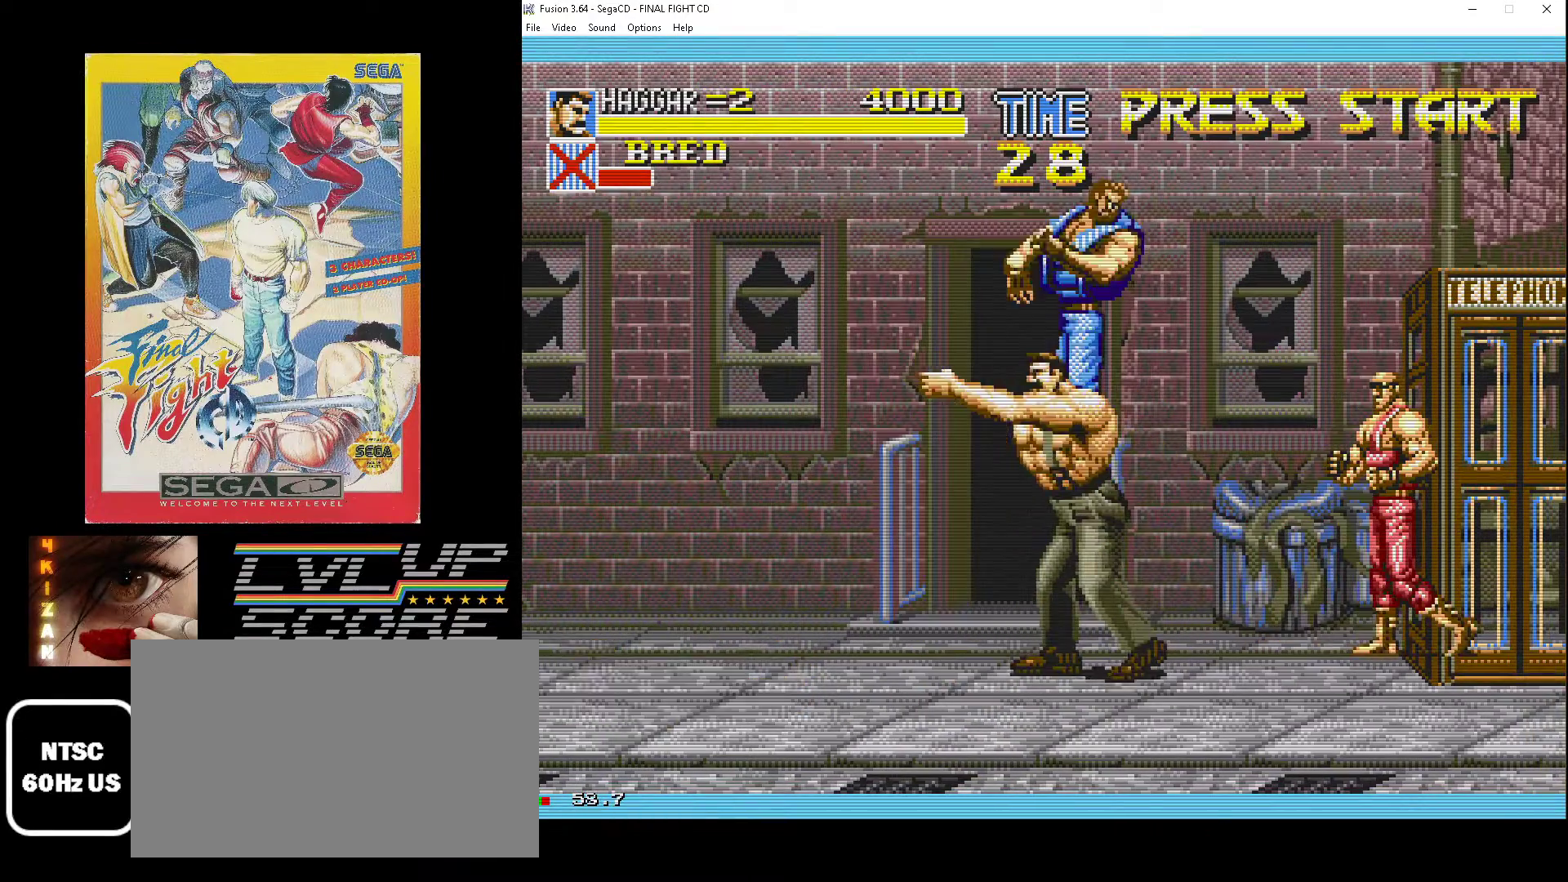
{"buttons": ["DPAD_DOWN", "DPAD_LEFT"], "events": [[33, "B", "up"], [117, "B", "down"], [200, "B", "up"], [250, "B", "down"], [250, "DPAD_RIGHT", "up"], [267, "DPAD_LEFT", "down"], [433, "B", "up"]]}
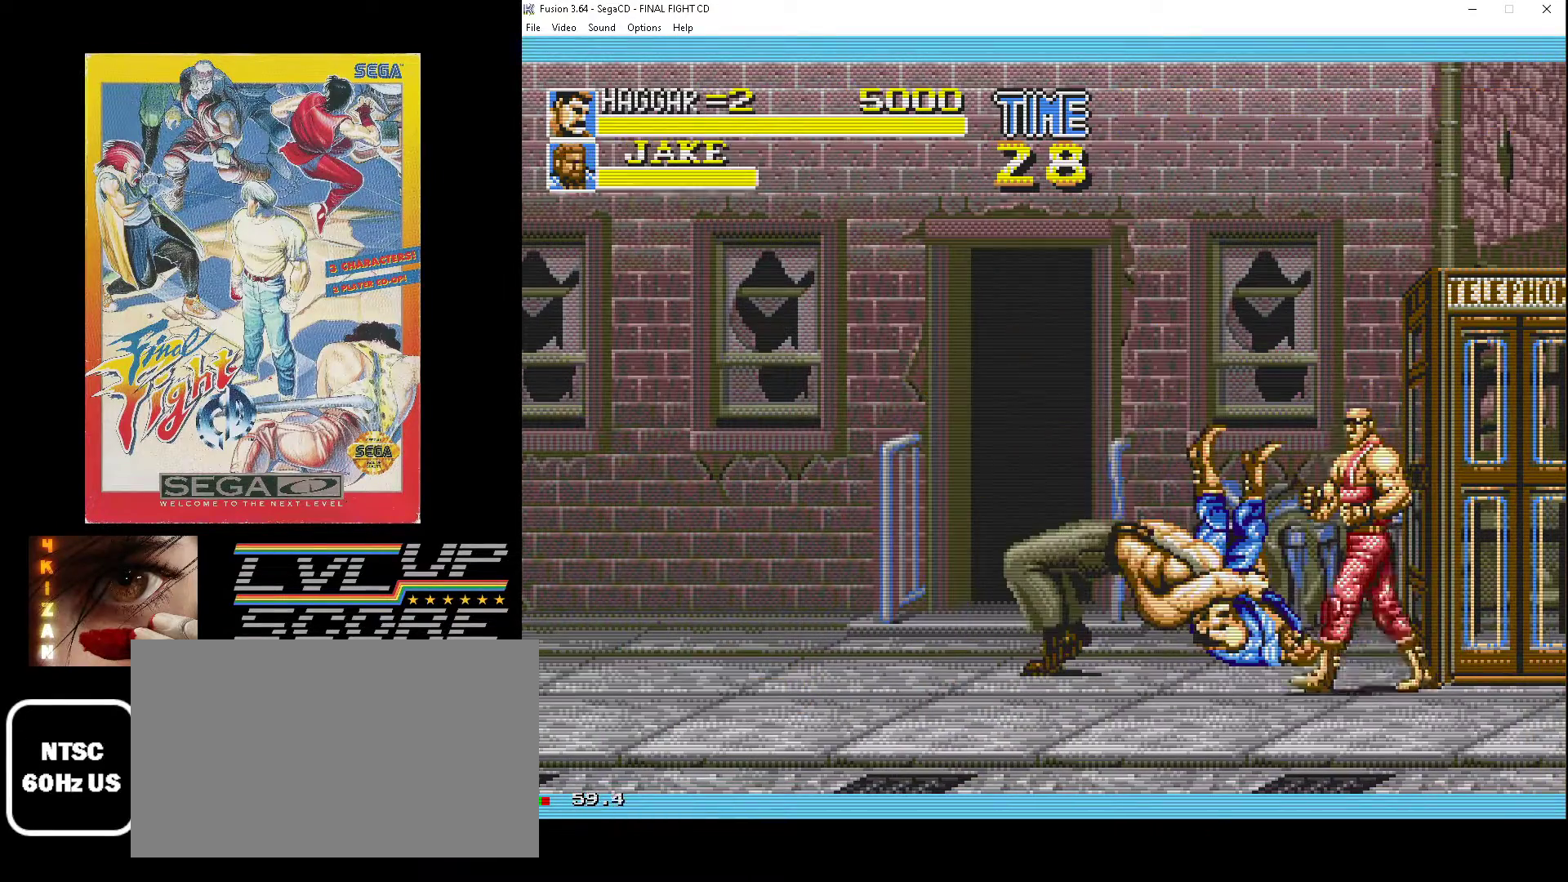
{"buttons": ["DPAD_DOWN", "DPAD_LEFT"], "events": []}
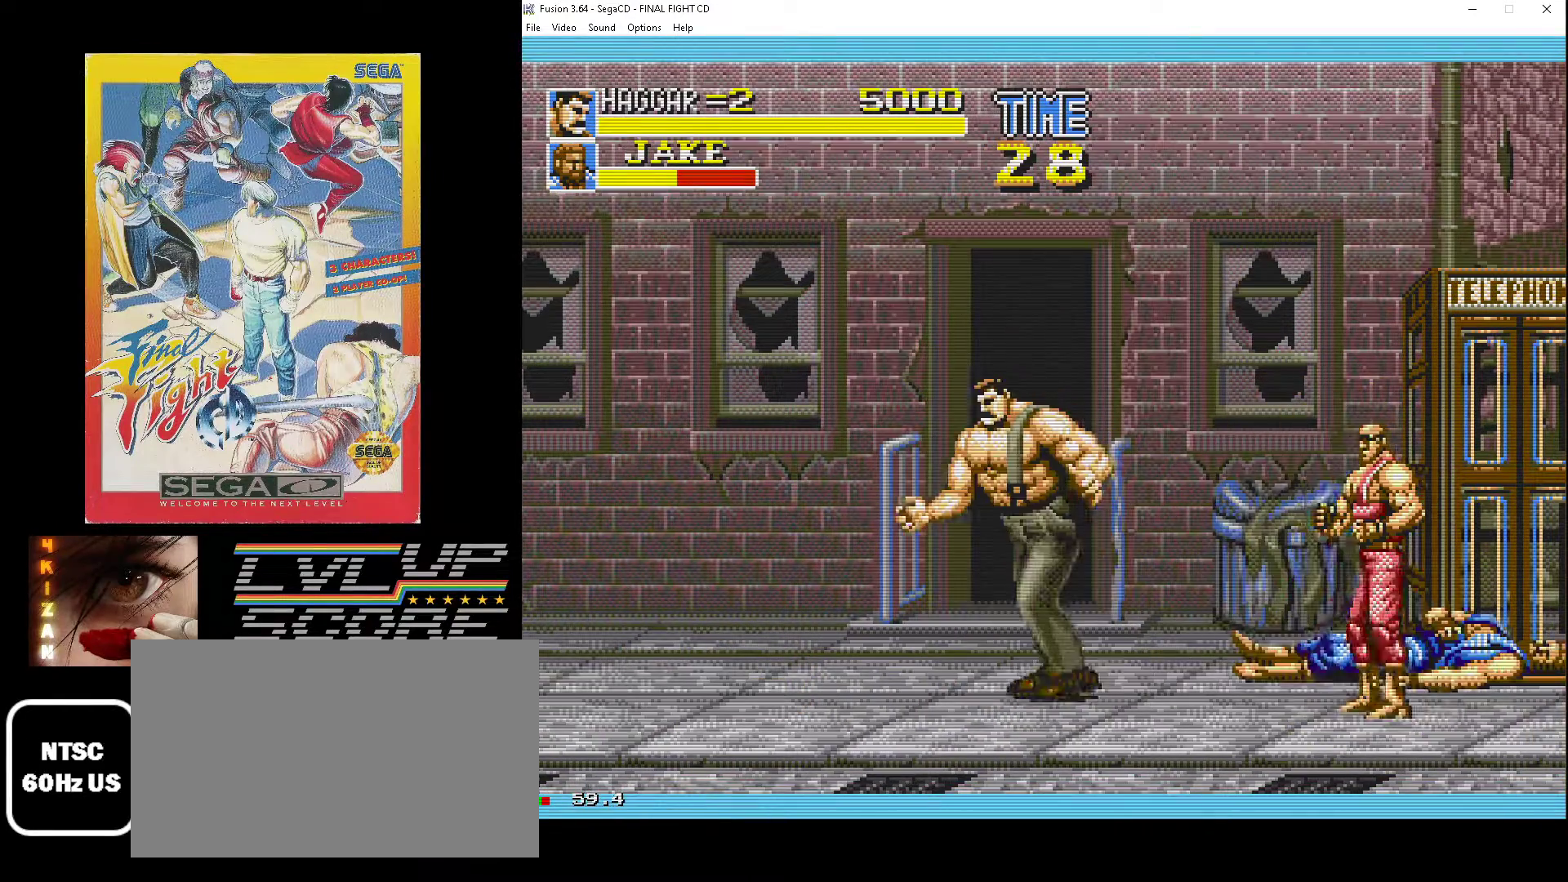
{"buttons": ["DPAD_LEFT"], "events": [[83, "DPAD_LEFT", "up"], [100, "DPAD_RIGHT", "down"], [217, "DPAD_RIGHT", "up"], [283, "DPAD_LEFT", "down"], [367, "DPAD_DOWN", "up"]]}
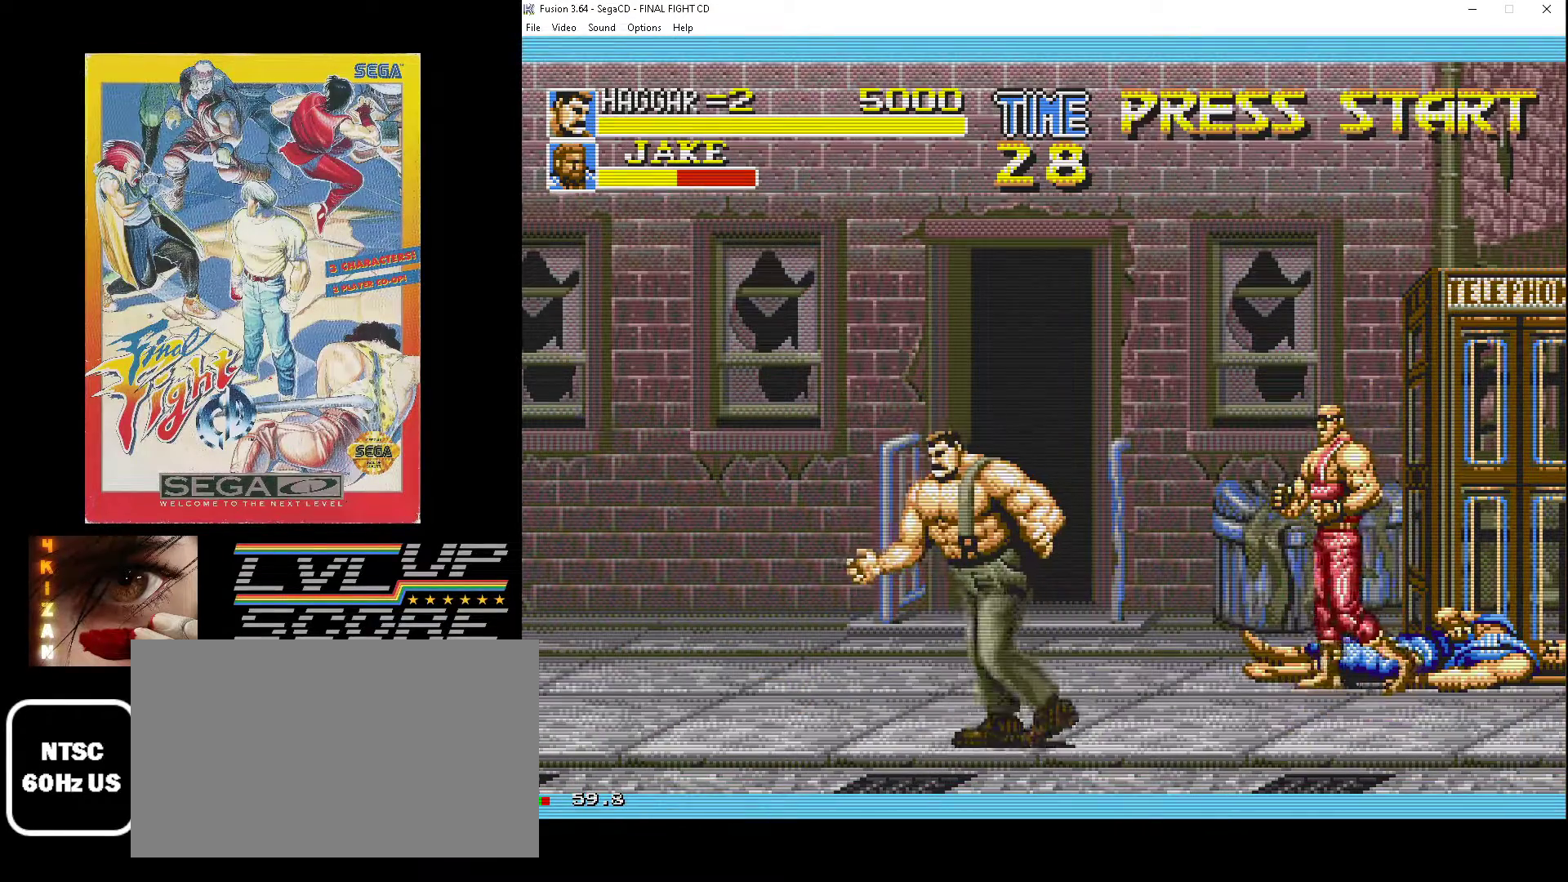
{"buttons": ["DPAD_DOWN", "DPAD_RIGHT"], "events": [[250, "DPAD_DOWN", "down"], [250, "DPAD_LEFT", "up"], [283, "DPAD_RIGHT", "down"]]}
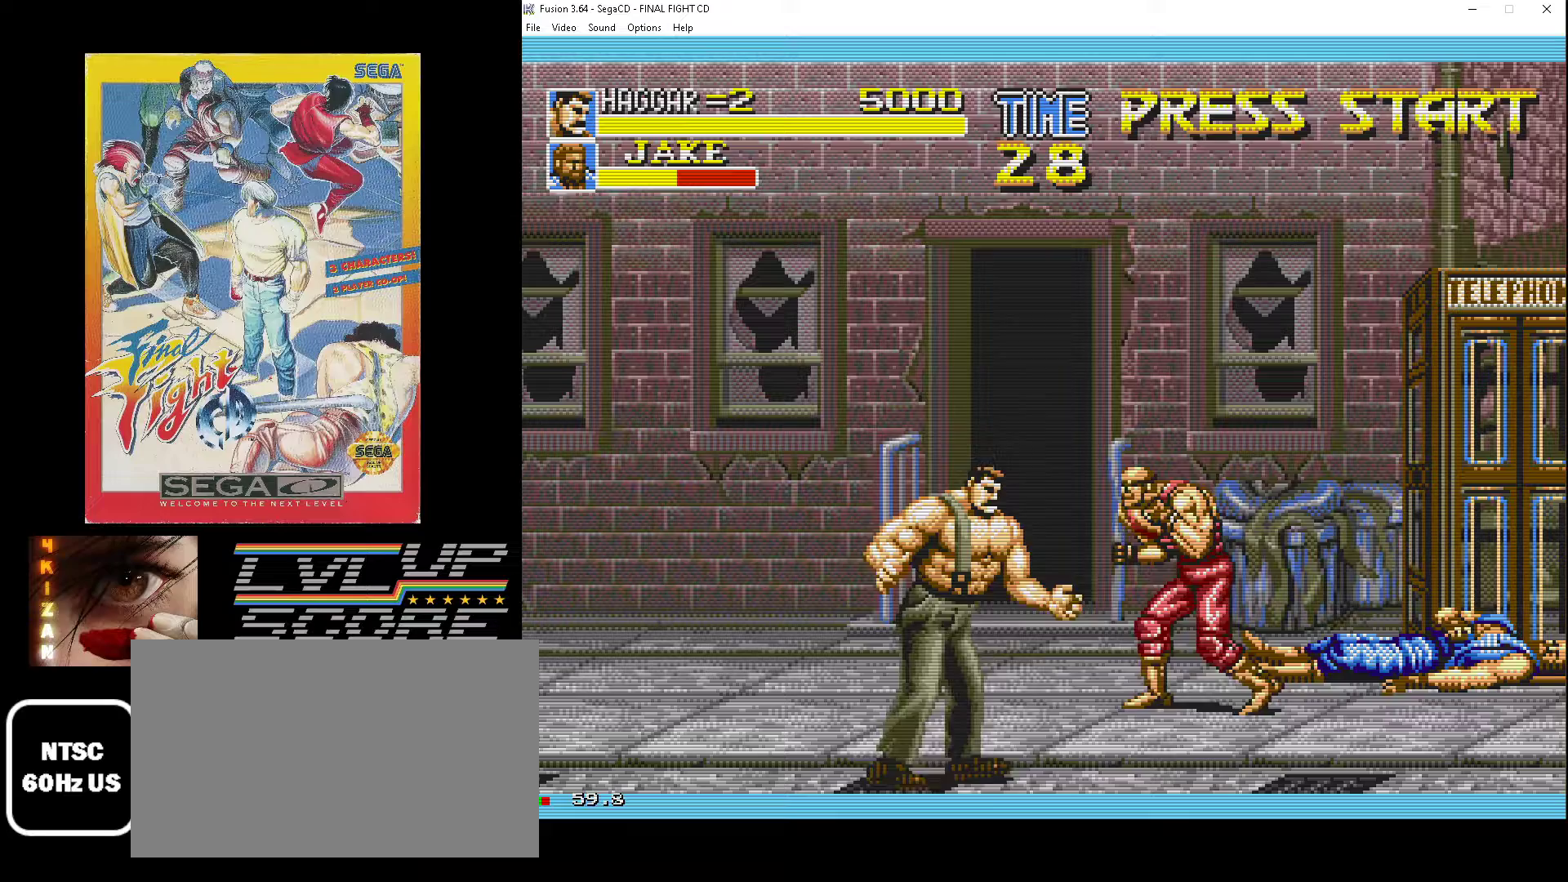
{"buttons": ["DPAD_UP", "DPAD_LEFT"], "events": [[100, "DPAD_DOWN", "up"], [233, "DPAD_UP", "down"], [467, "DPAD_RIGHT", "up"], [500, "DPAD_LEFT", "down"]]}
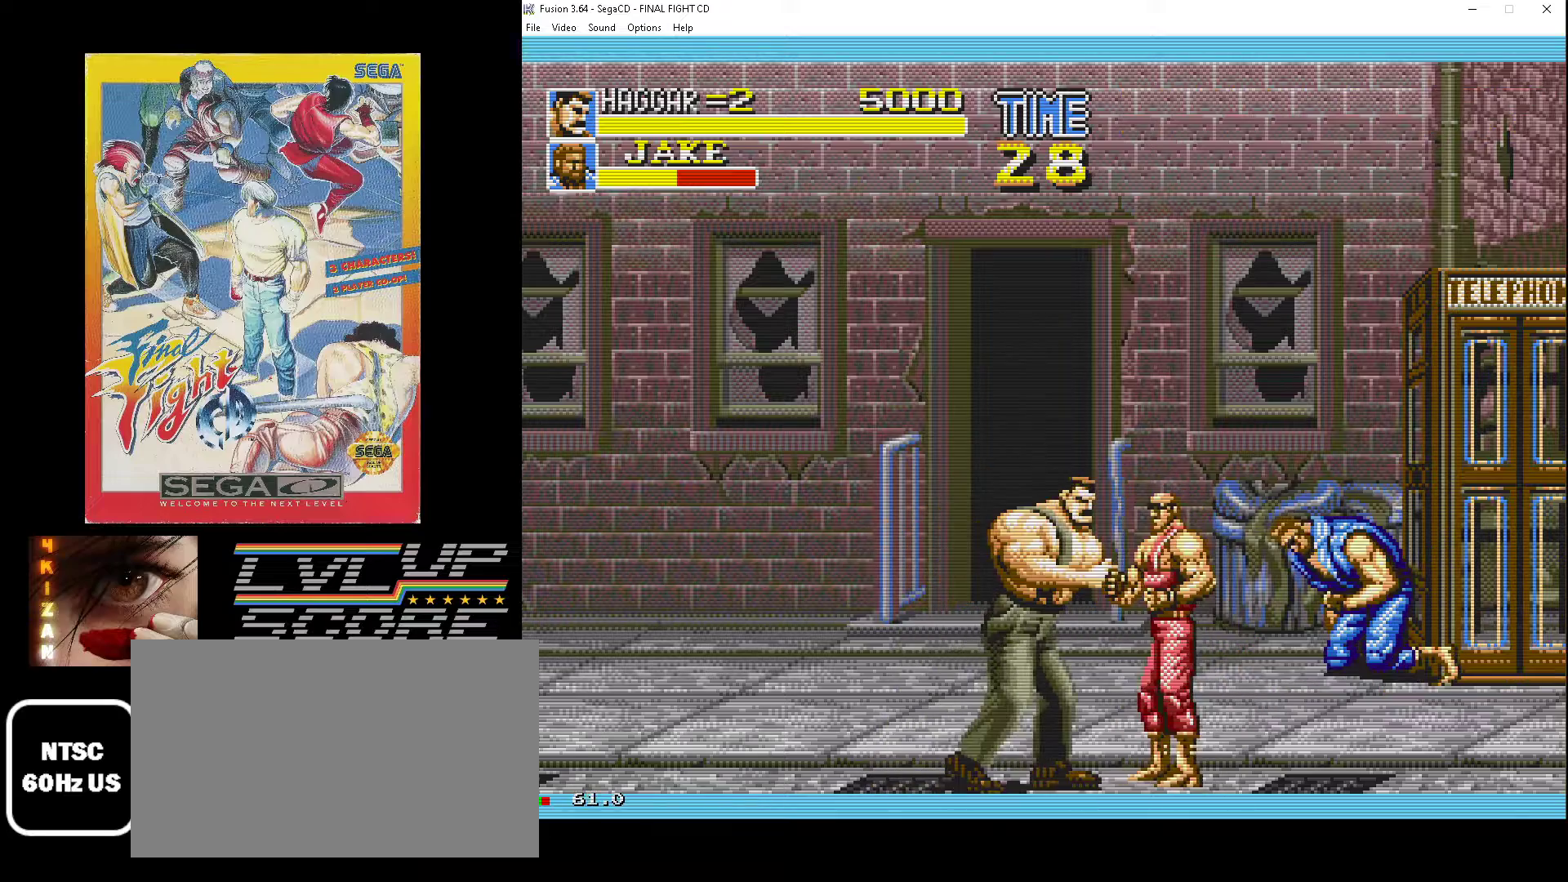
{"buttons": ["DPAD_LEFT"], "events": [[17, "B", "down"], [117, "B", "up"], [183, "B", "down"], [233, "DPAD_UP", "up"], [283, "B", "up"], [317, "B", "down"], [500, "B", "up"]]}
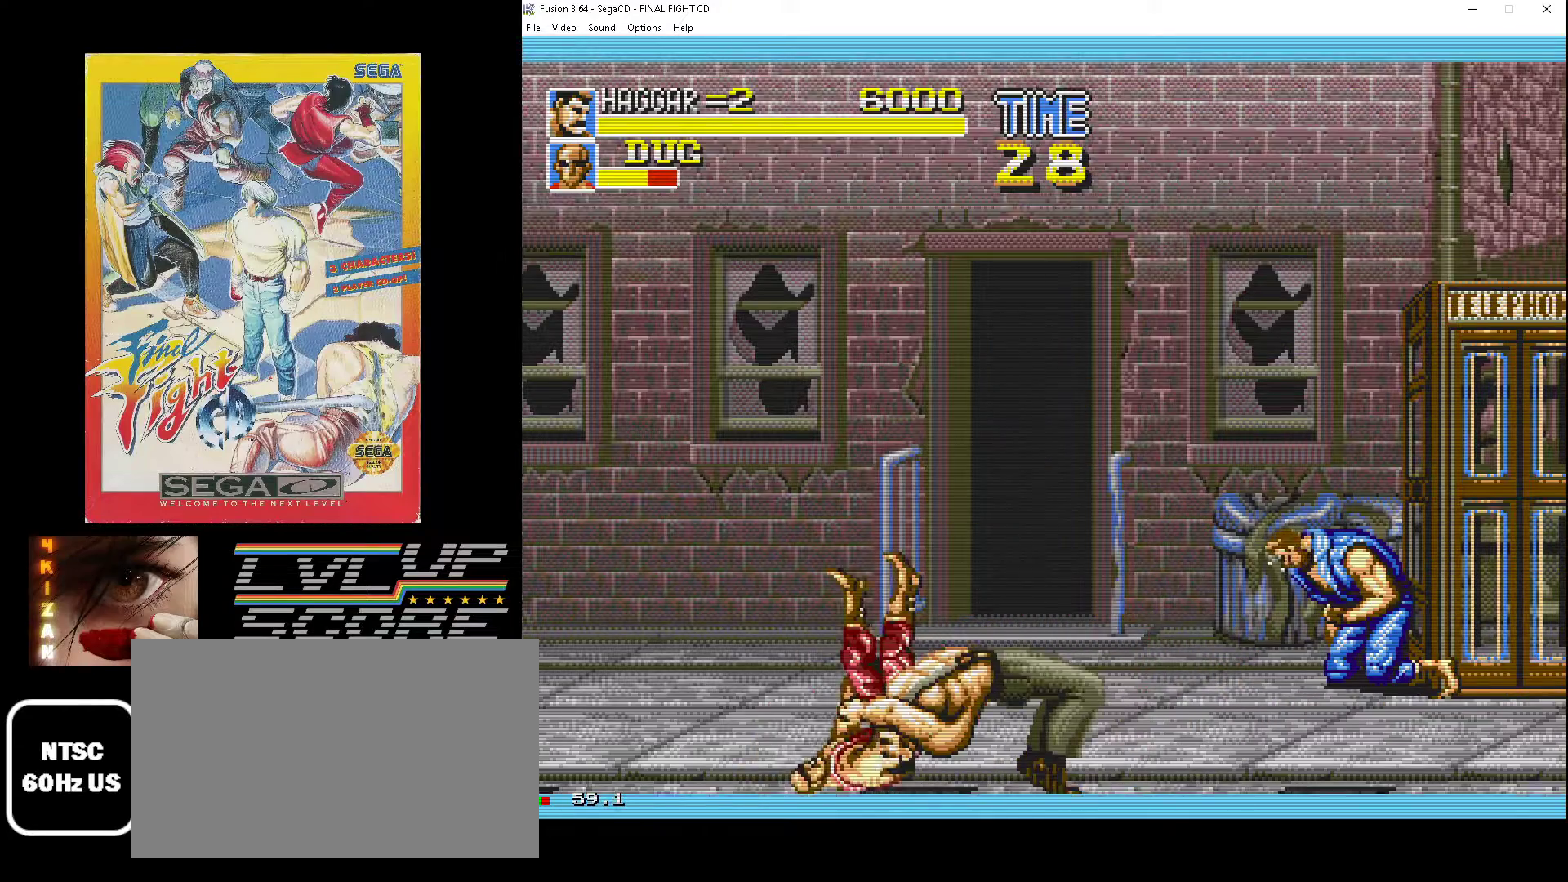
{"buttons": ["DPAD_UP", "DPAD_LEFT"], "events": [[167, "DPAD_UP", "down"]]}
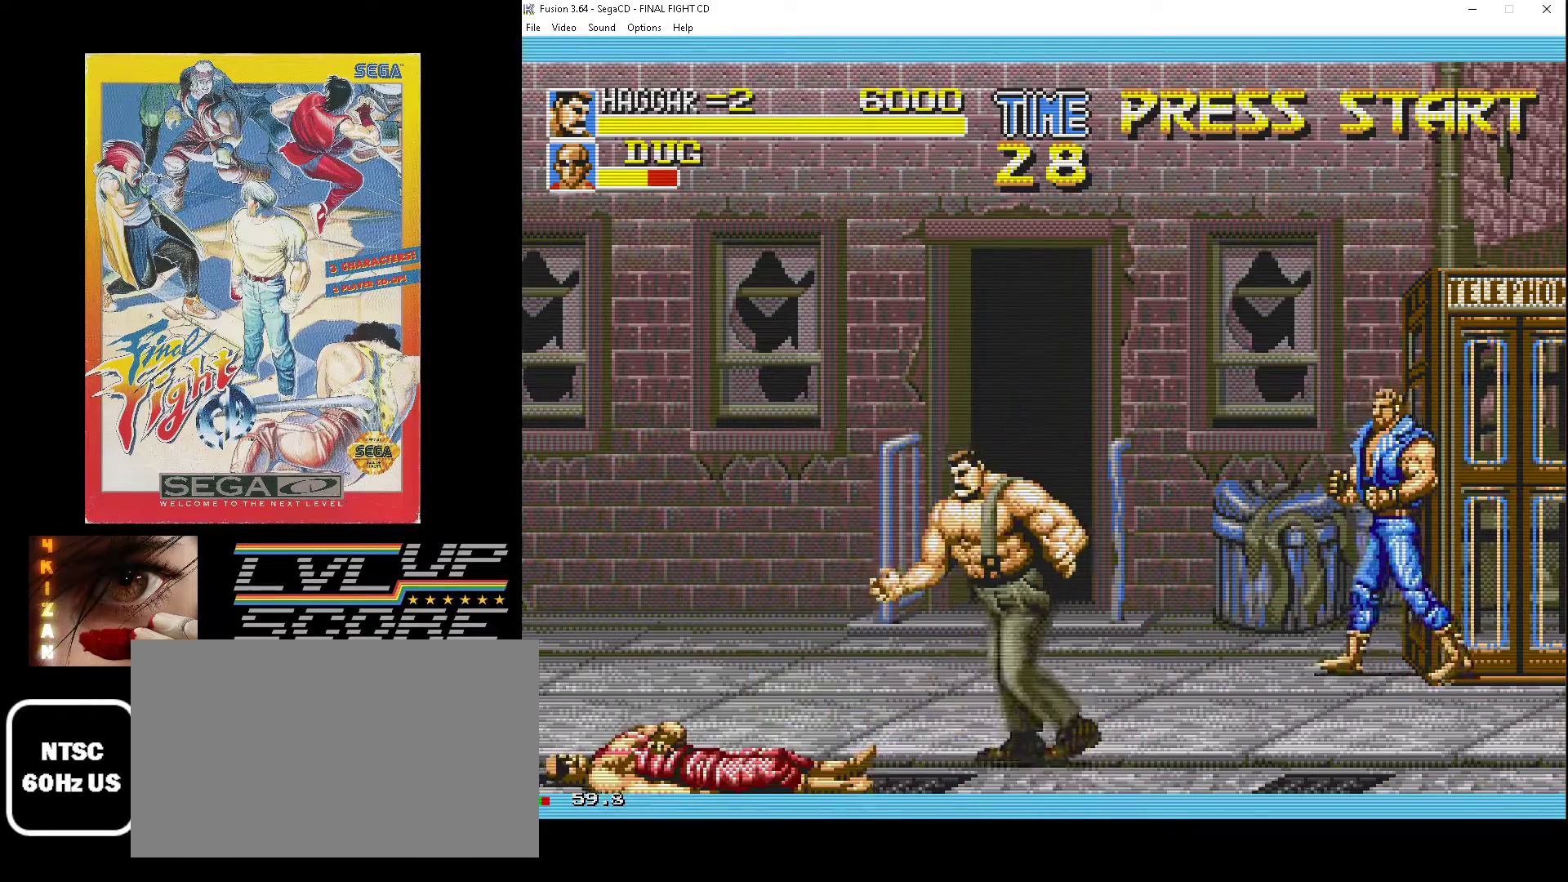
{"buttons": [], "events": [[450, "DPAD_UP", "up"], [483, "DPAD_LEFT", "up"]]}
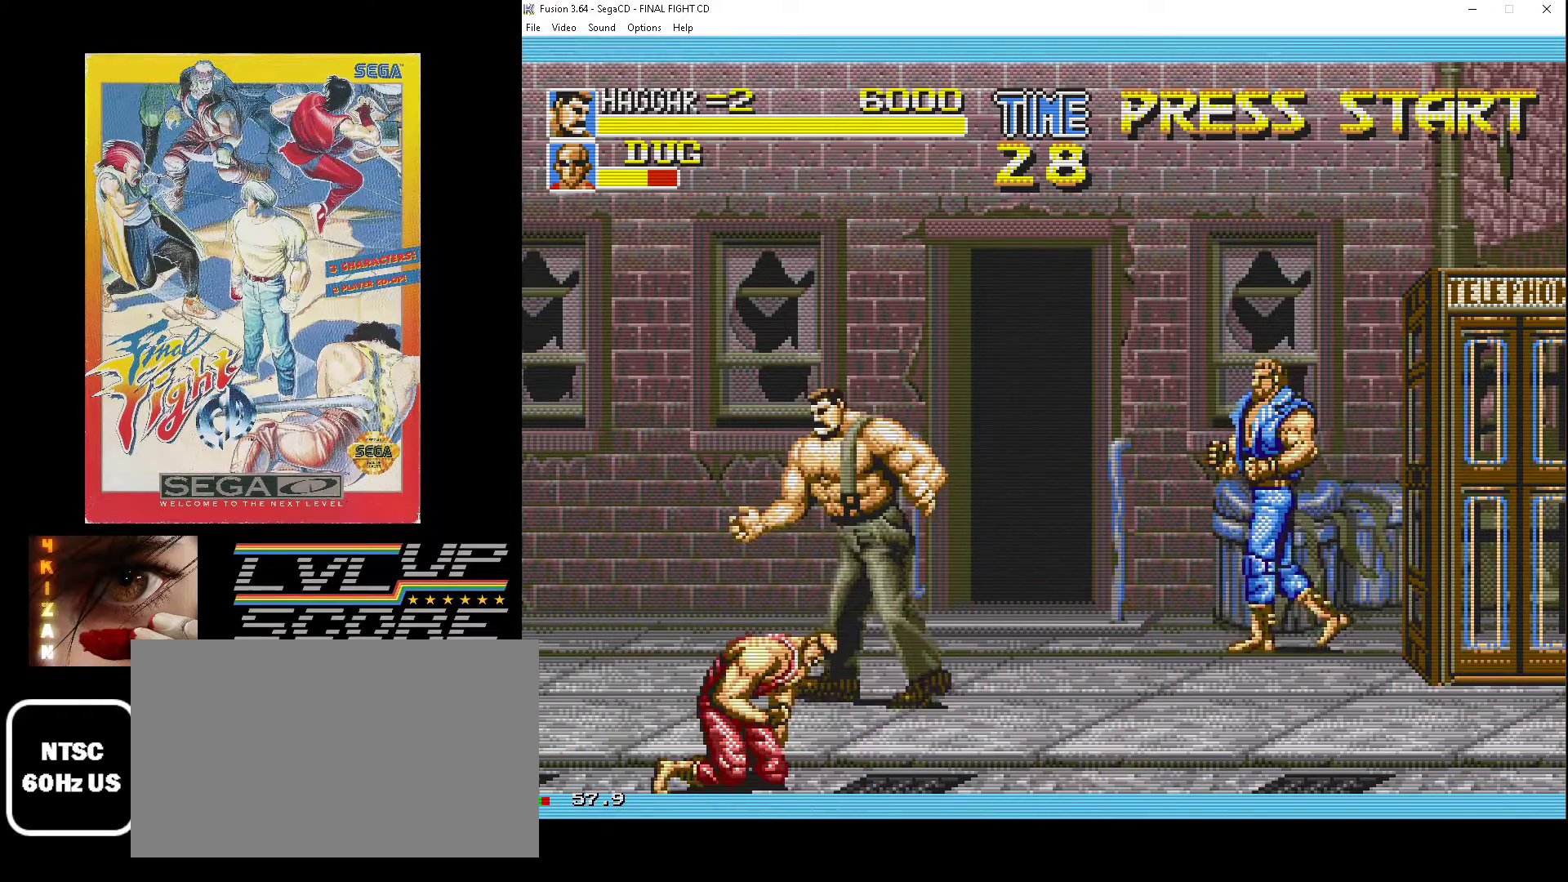
{"buttons": [], "events": [[100, "DPAD_LEFT", "down"], [167, "DPAD_DOWN", "down"], [433, "DPAD_DOWN", "up"], [433, "DPAD_LEFT", "up"]]}
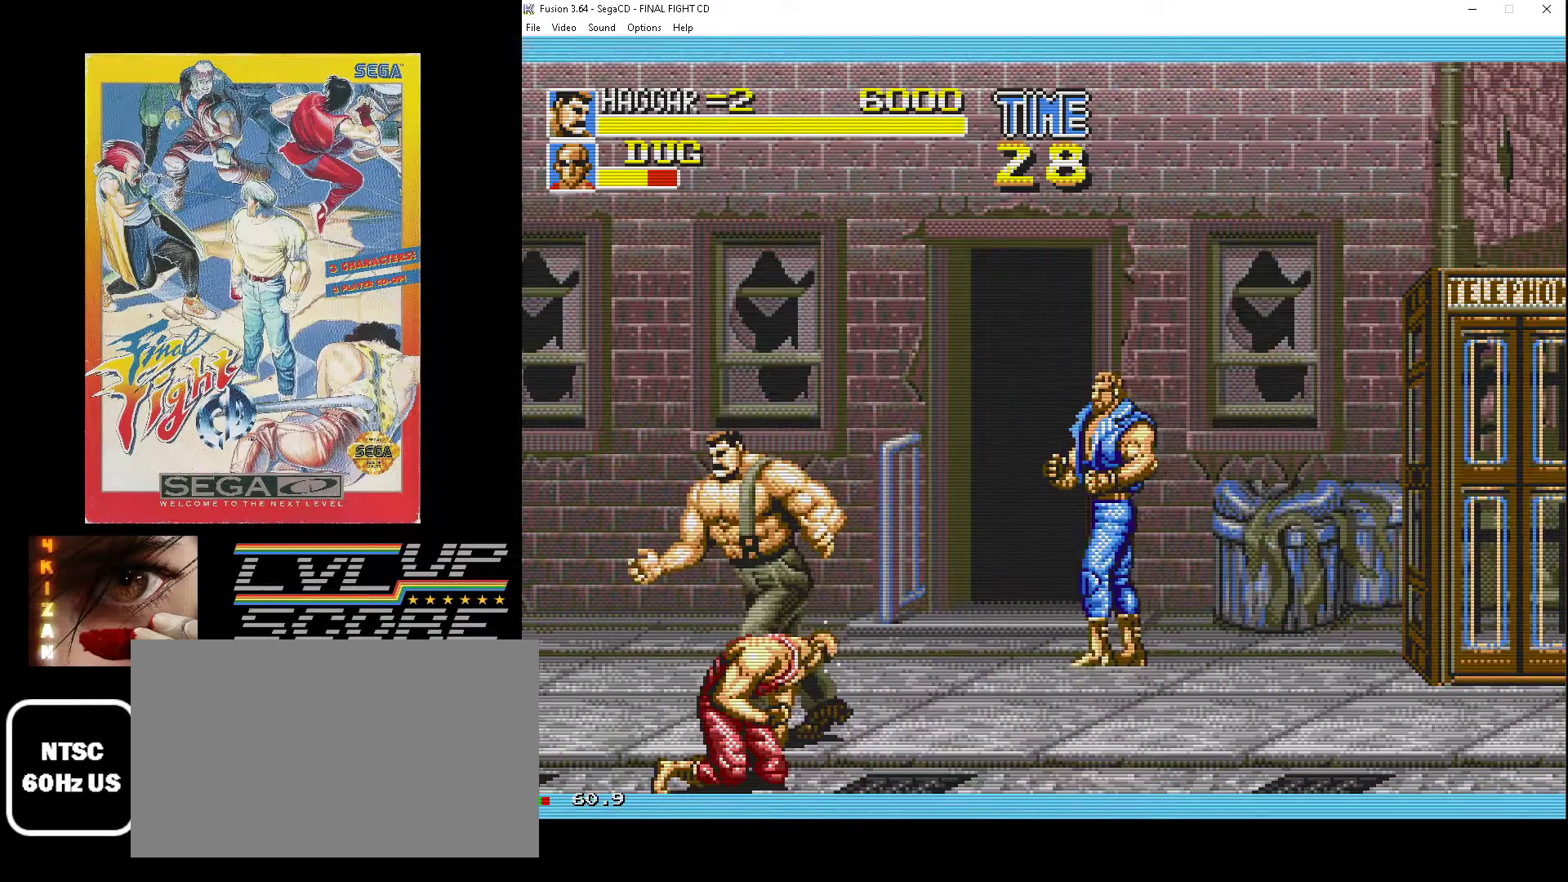
{"buttons": ["DPAD_DOWN", "DPAD_LEFT"], "events": [[450, "DPAD_LEFT", "down"], [467, "DPAD_DOWN", "down"]]}
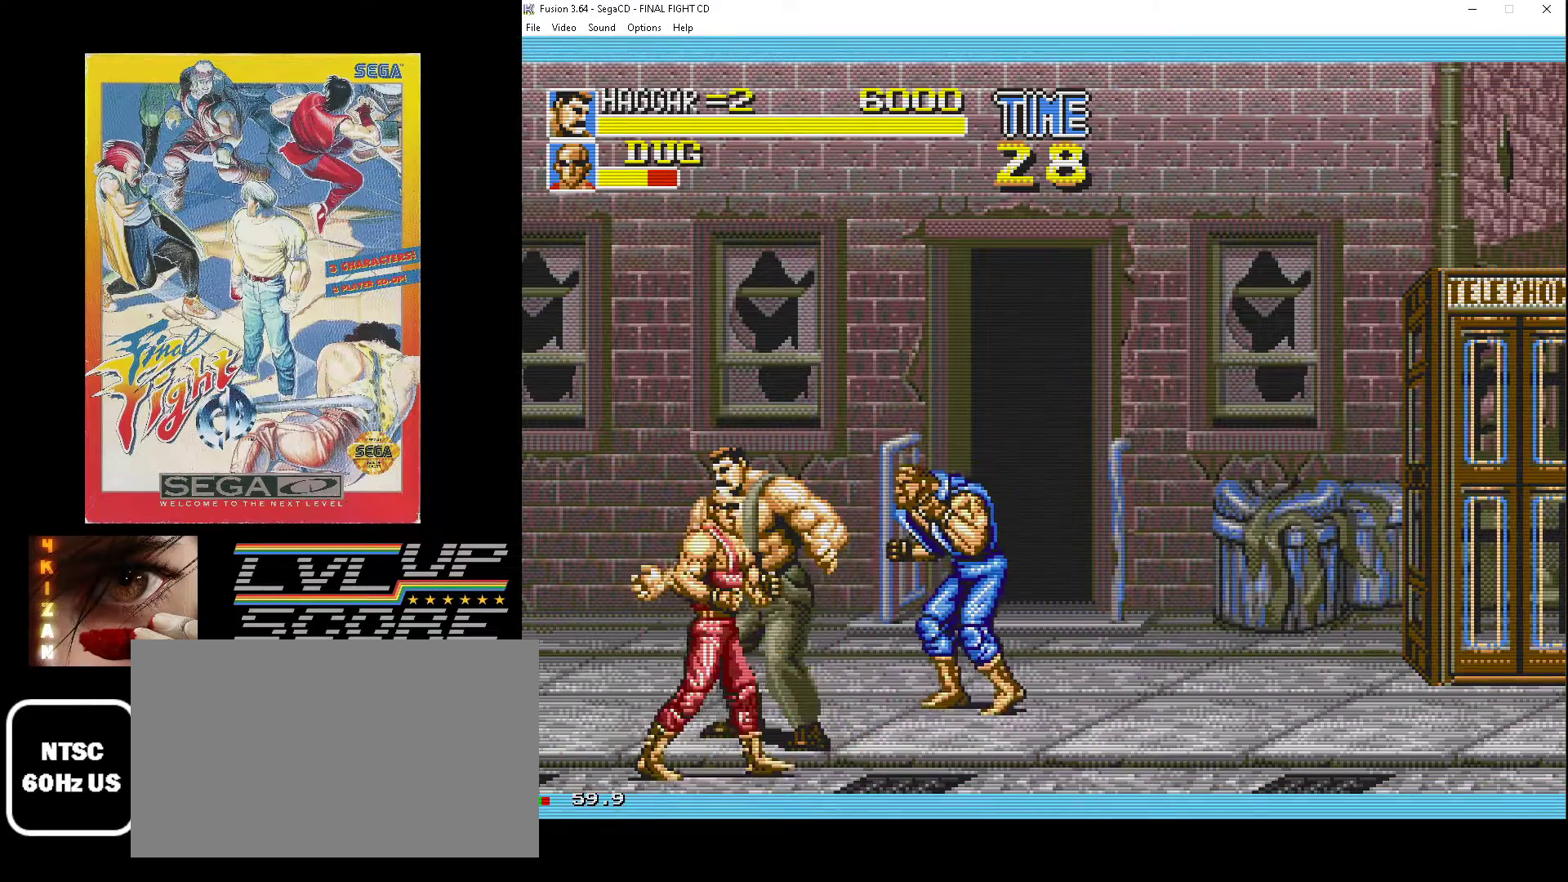
{"buttons": ["B", "DPAD_RIGHT"], "events": [[67, "DPAD_LEFT", "up"], [83, "DPAD_RIGHT", "down"], [117, "DPAD_DOWN", "up"], [150, "B", "down"], [250, "B", "up"], [317, "B", "down"], [400, "B", "up"], [467, "B", "down"]]}
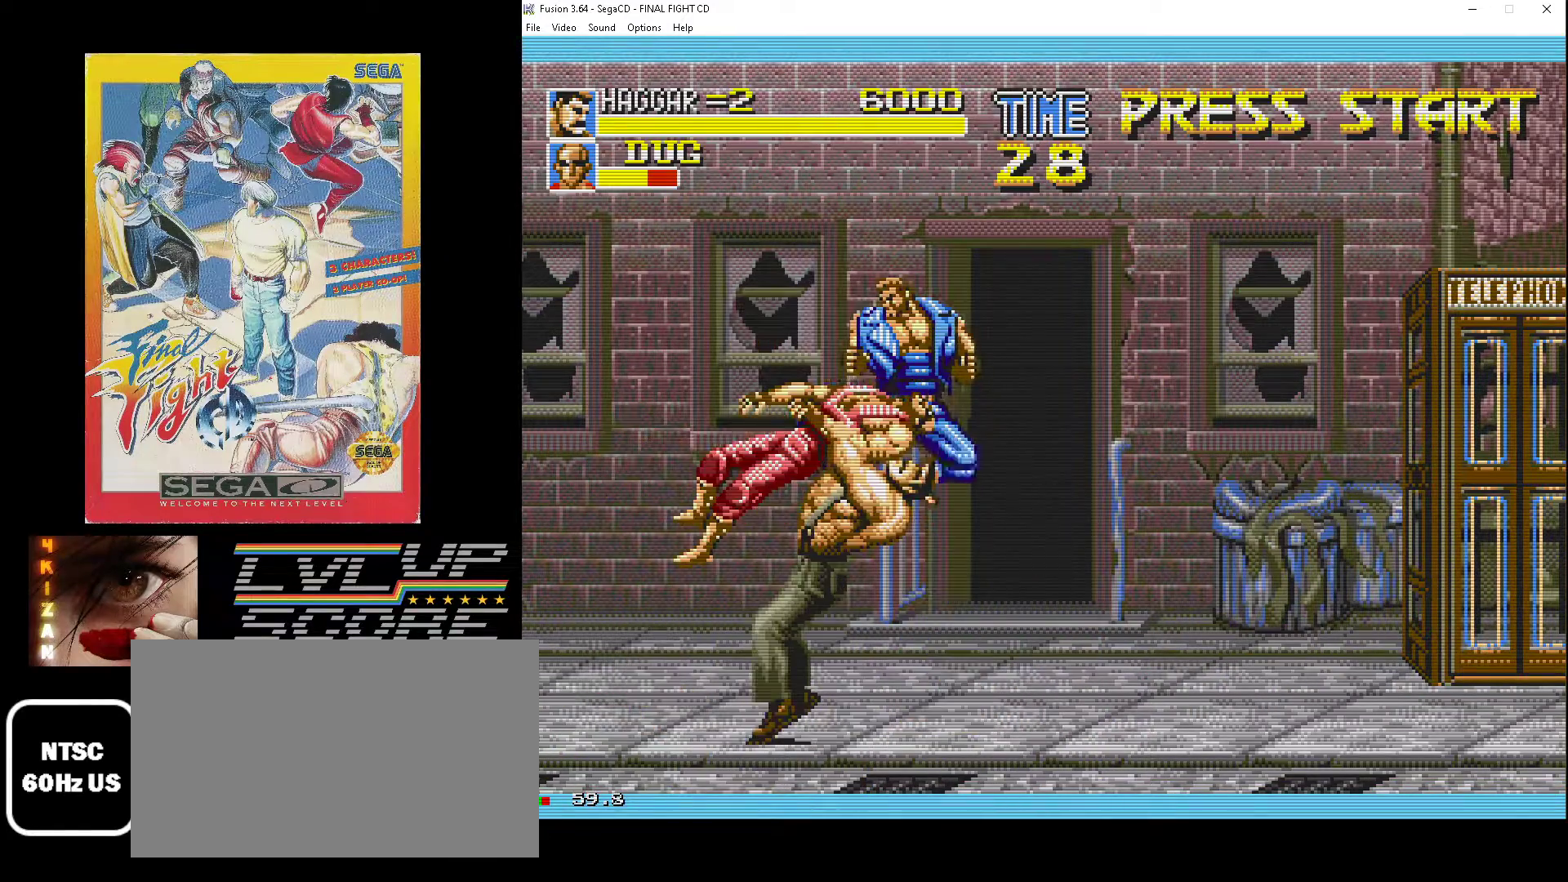
{"buttons": ["DPAD_RIGHT"], "events": [[200, "B", "up"]]}
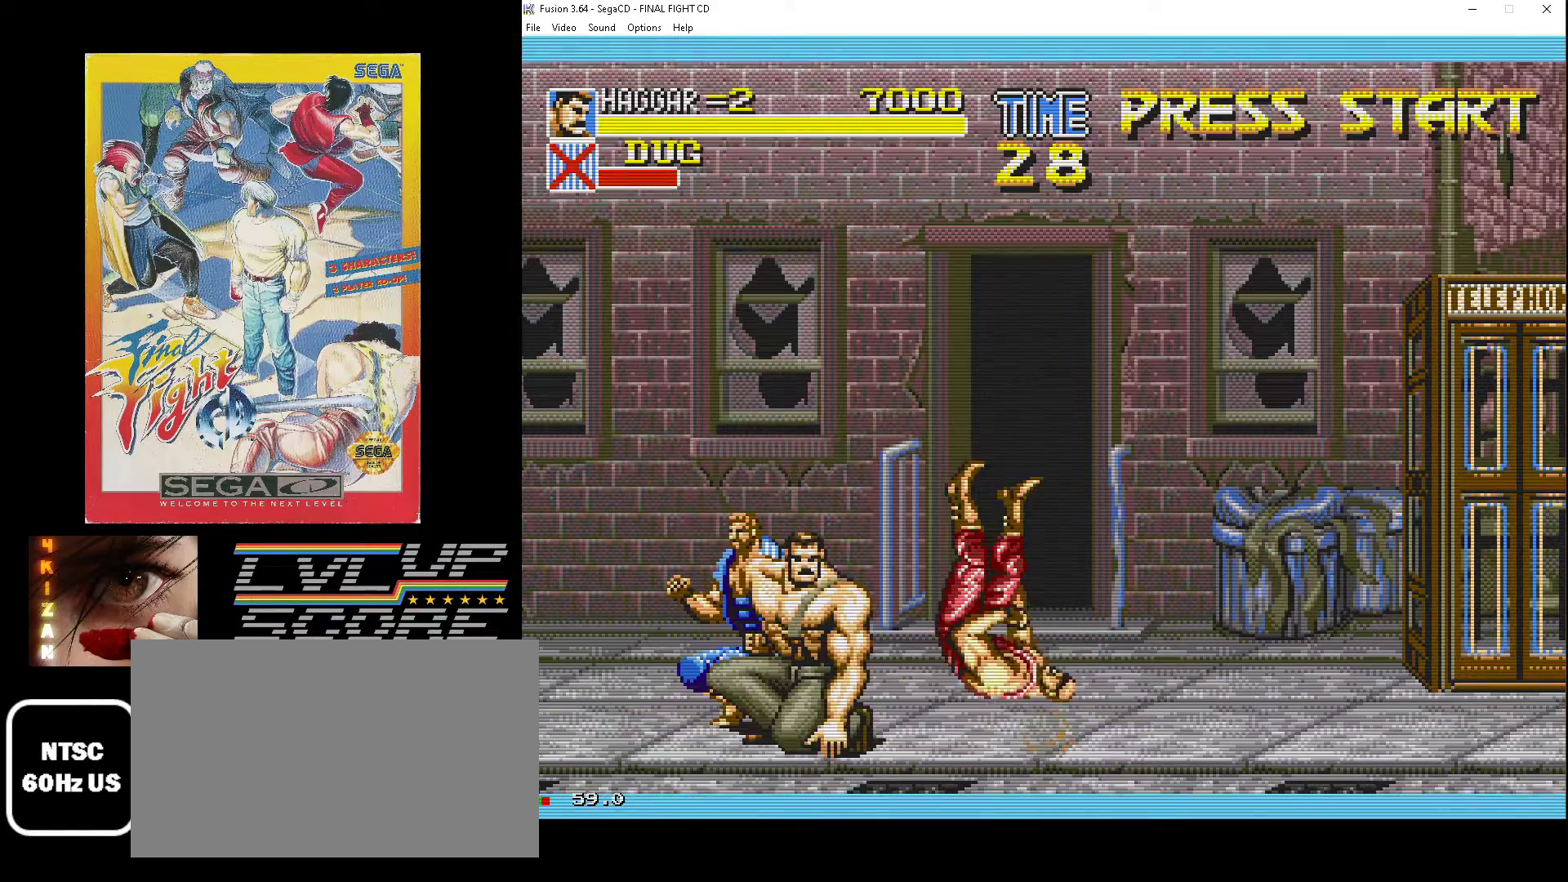
{"buttons": ["DPAD_RIGHT"], "events": [[183, "DPAD_DOWN", "down"], [183, "DPAD_RIGHT", "up"], [200, "DPAD_DOWN", "up"], [233, "DPAD_LEFT", "down"], [350, "DPAD_UP", "down"], [467, "DPAD_LEFT", "up"], [467, "DPAD_RIGHT", "down"], [467, "DPAD_UP", "up"]]}
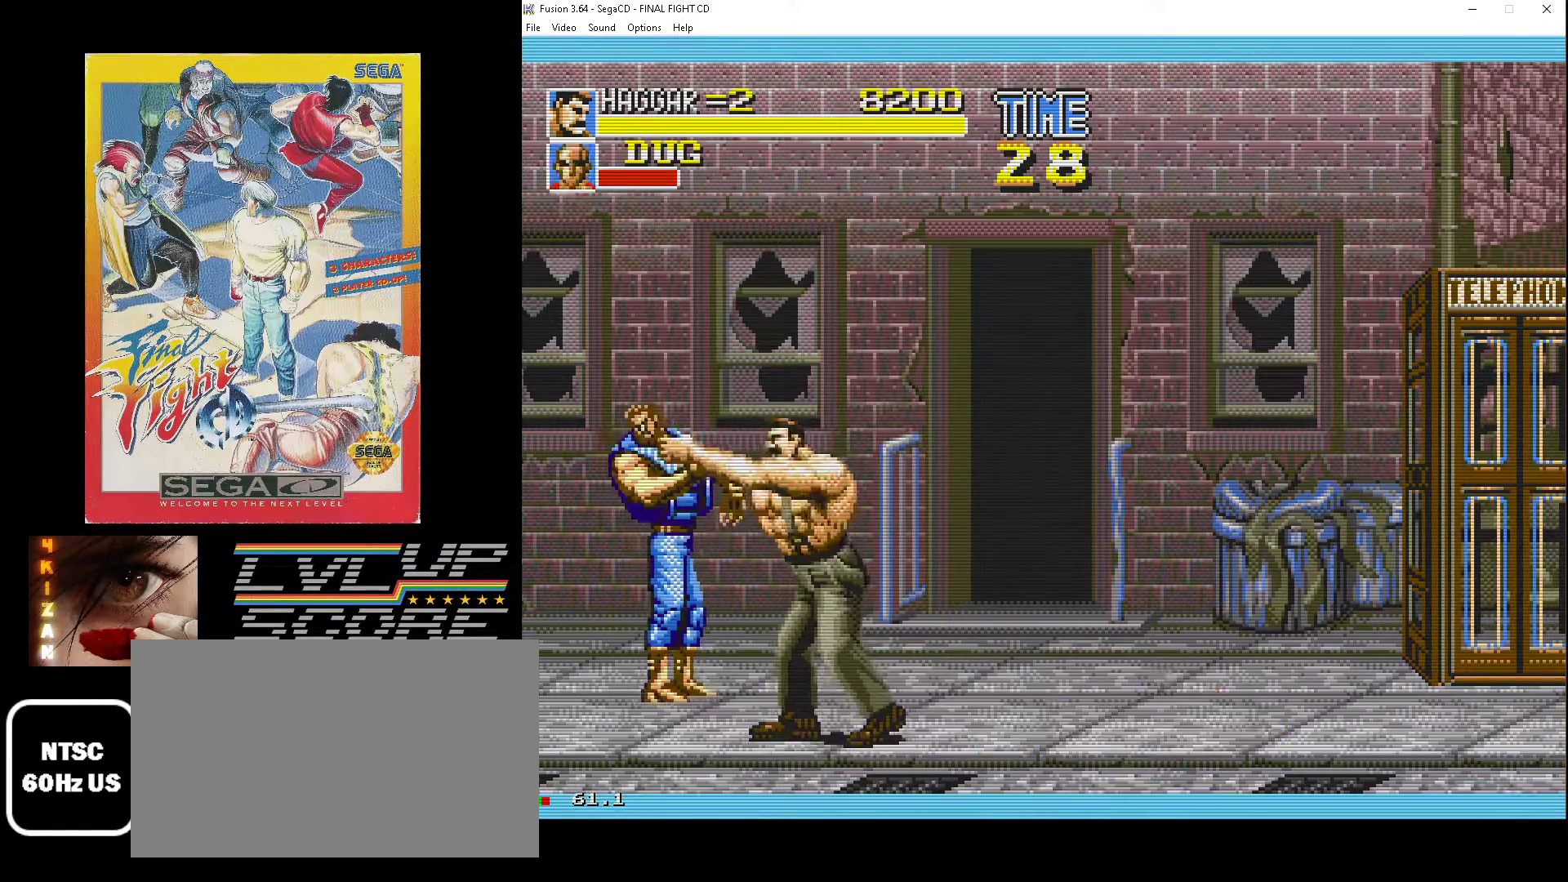
{"buttons": ["B", "DPAD_RIGHT"], "events": [[17, "B", "down"], [100, "B", "up"], [167, "B", "down"], [267, "B", "up"], [317, "B", "down"]]}
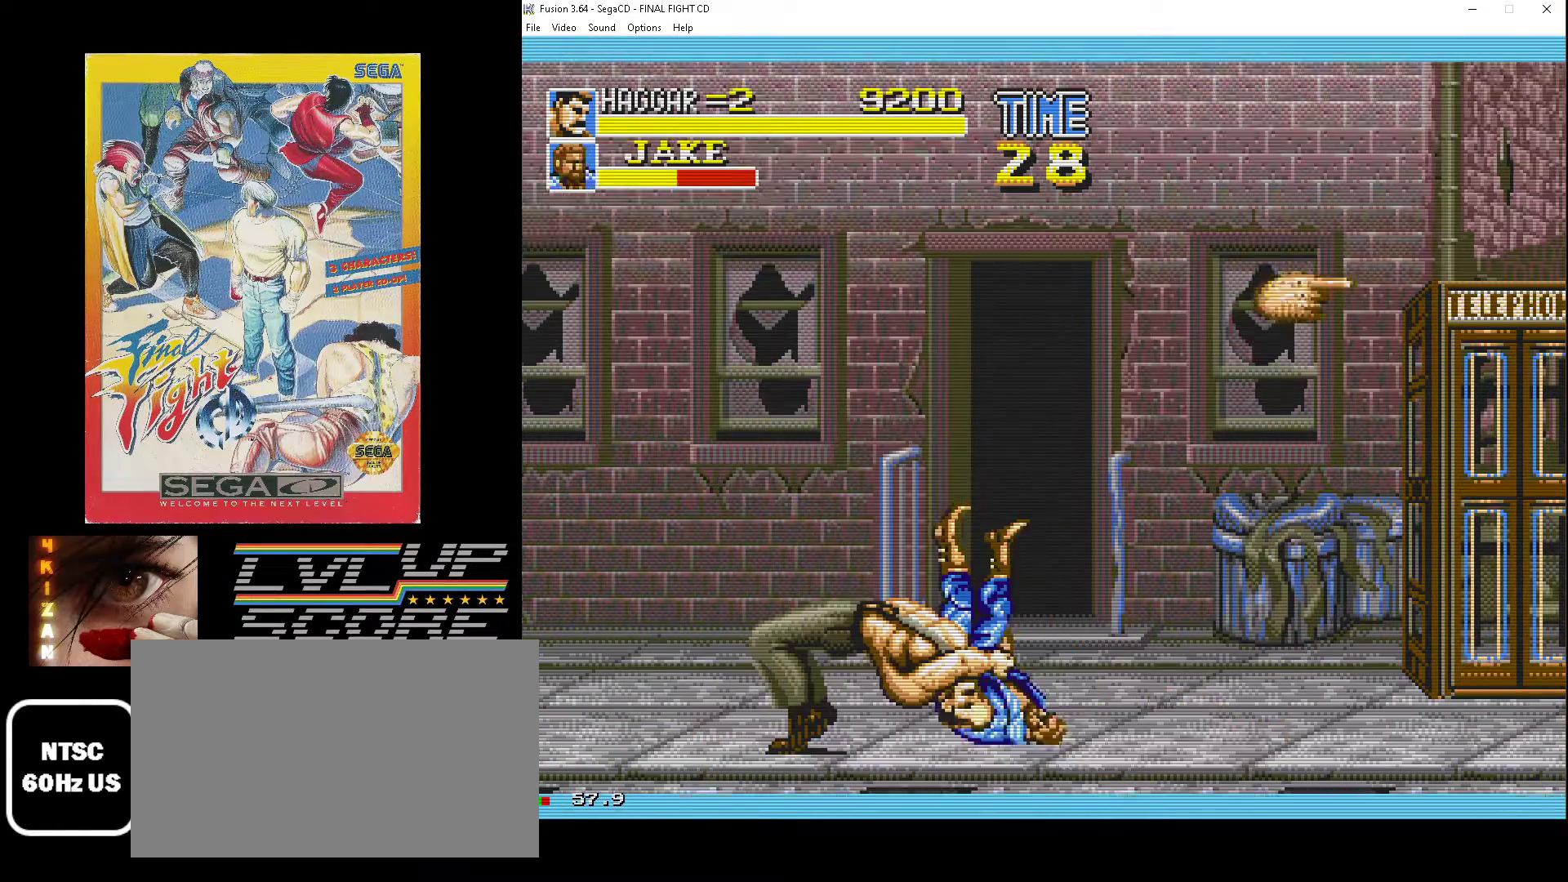
{"buttons": ["DPAD_UP", "DPAD_RIGHT"], "events": [[133, "DPAD_RIGHT", "up"], [150, "B", "up"], [433, "DPAD_RIGHT", "down"], [450, "DPAD_UP", "down"]]}
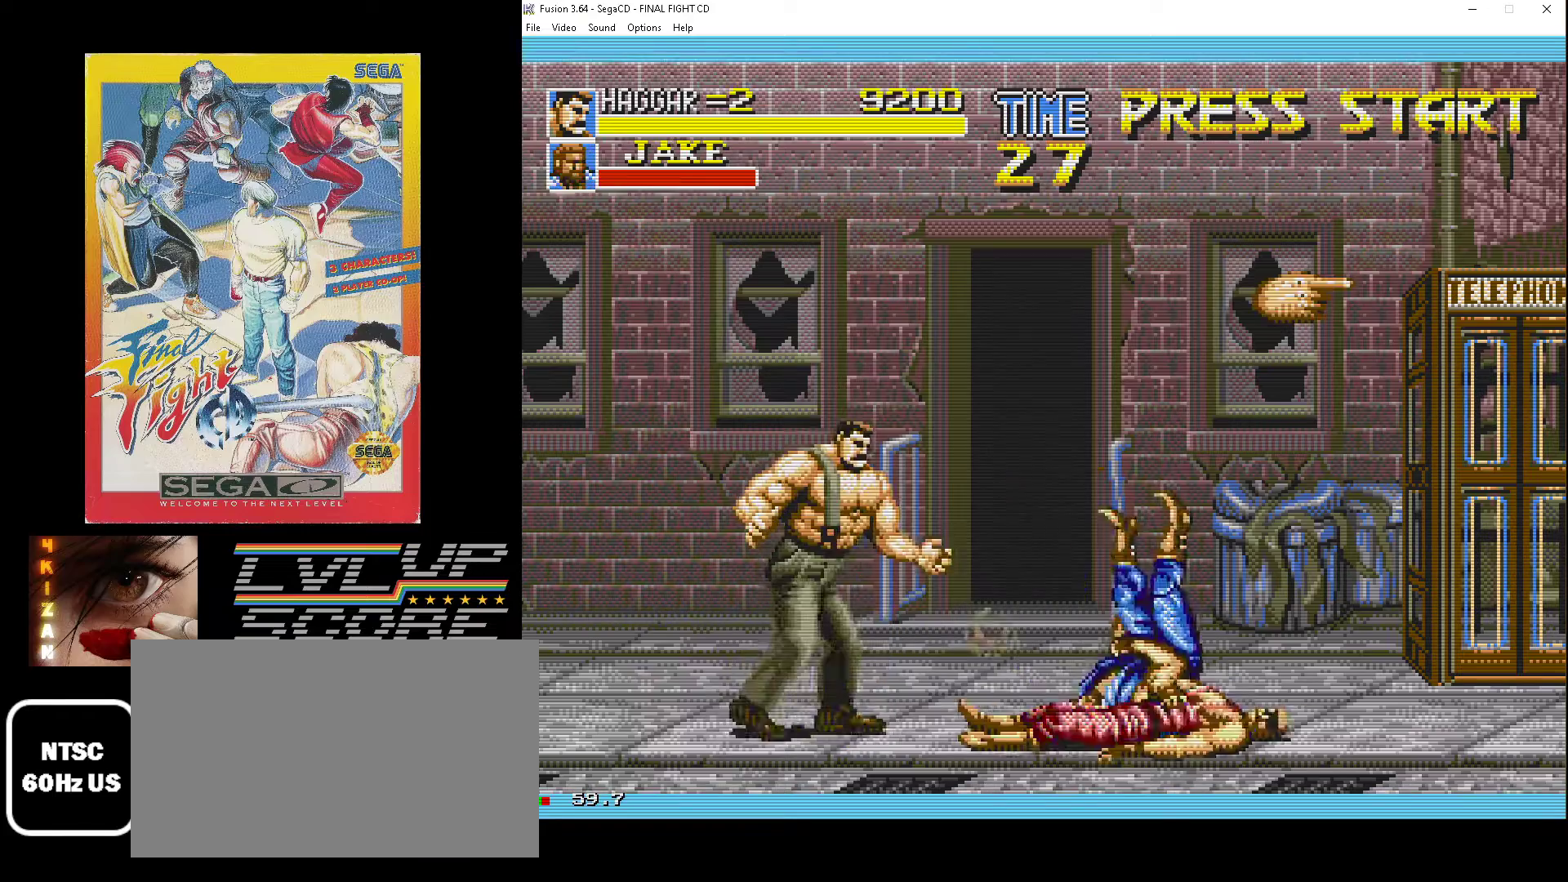
{"buttons": ["DPAD_RIGHT"], "events": [[300, "DPAD_UP", "up"]]}
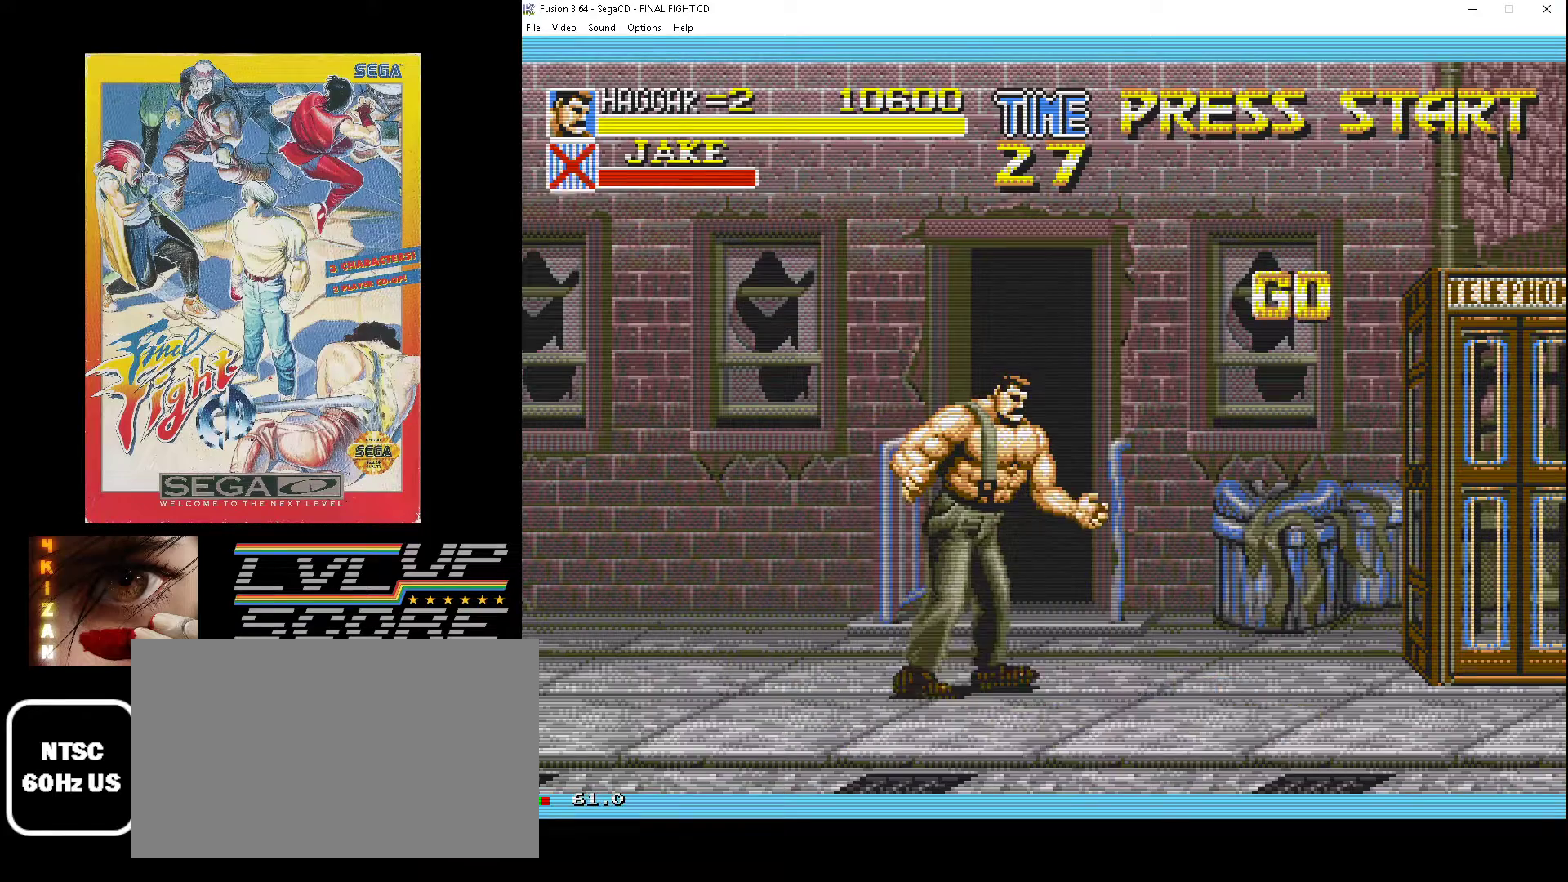
{"buttons": ["DPAD_RIGHT"], "events": []}
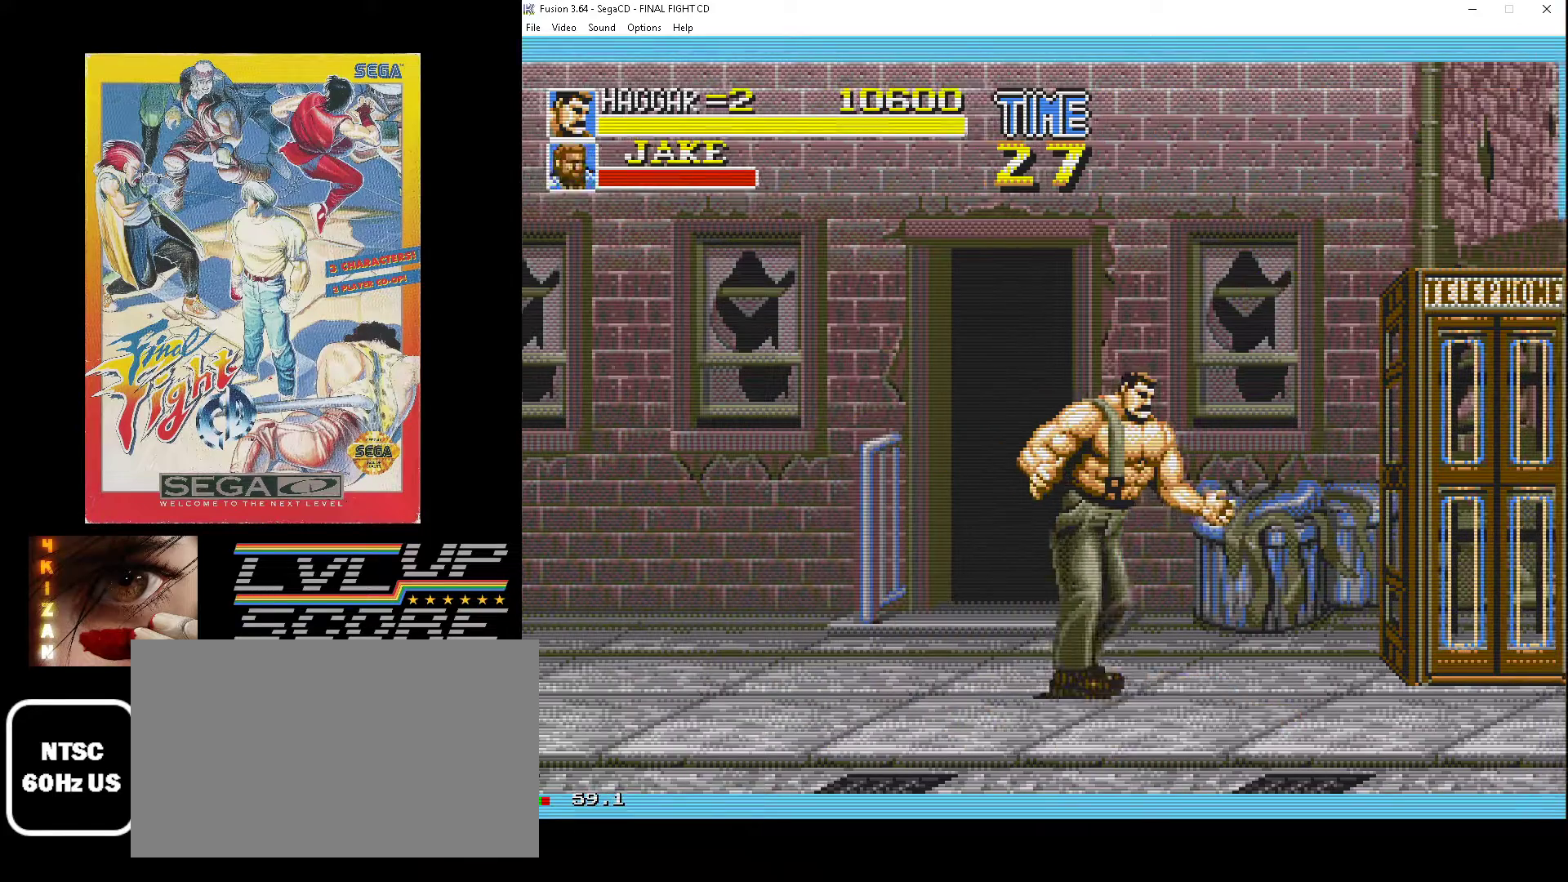
{"buttons": ["DPAD_RIGHT"], "events": [[283, "B", "down"], [417, "B", "up"]]}
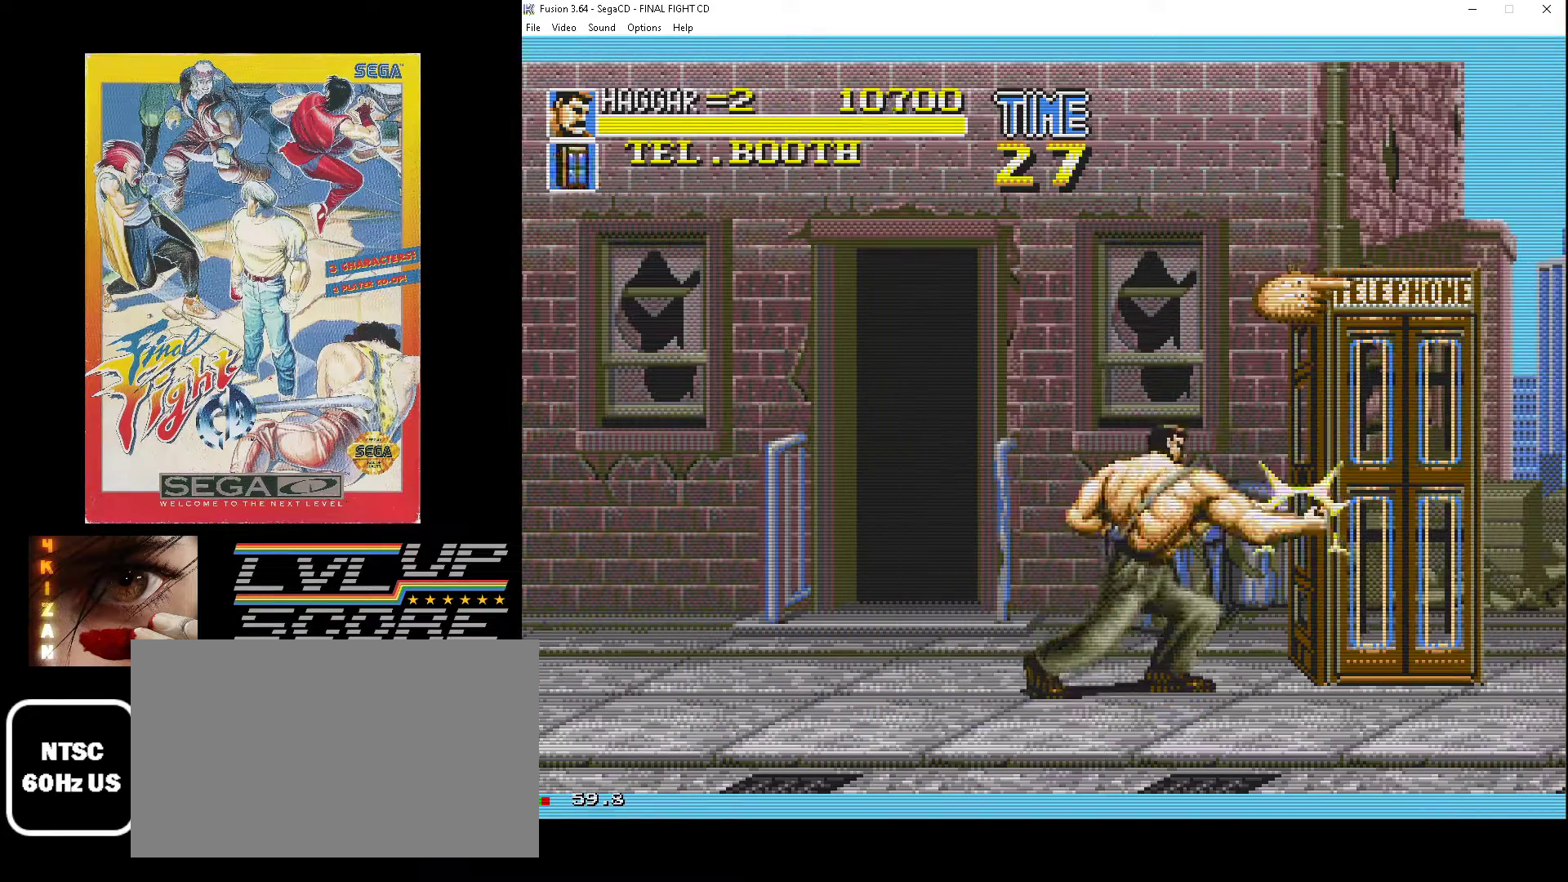
{"buttons": ["DPAD_RIGHT"], "events": []}
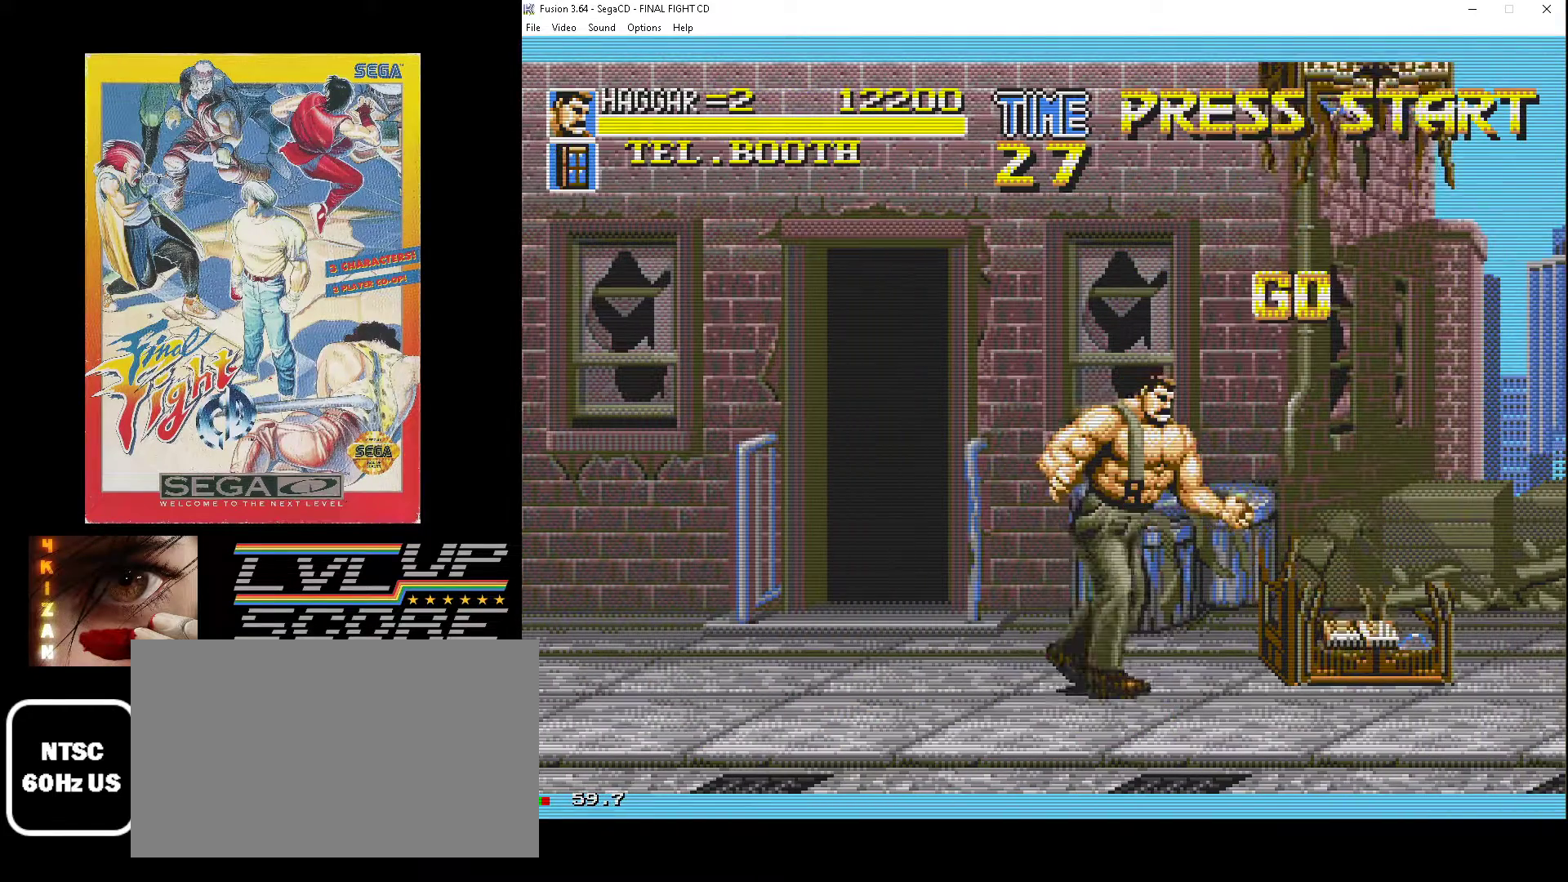
{"buttons": ["DPAD_RIGHT"], "events": [[367, "DPAD_UP", "down"], [500, "DPAD_UP", "up"]]}
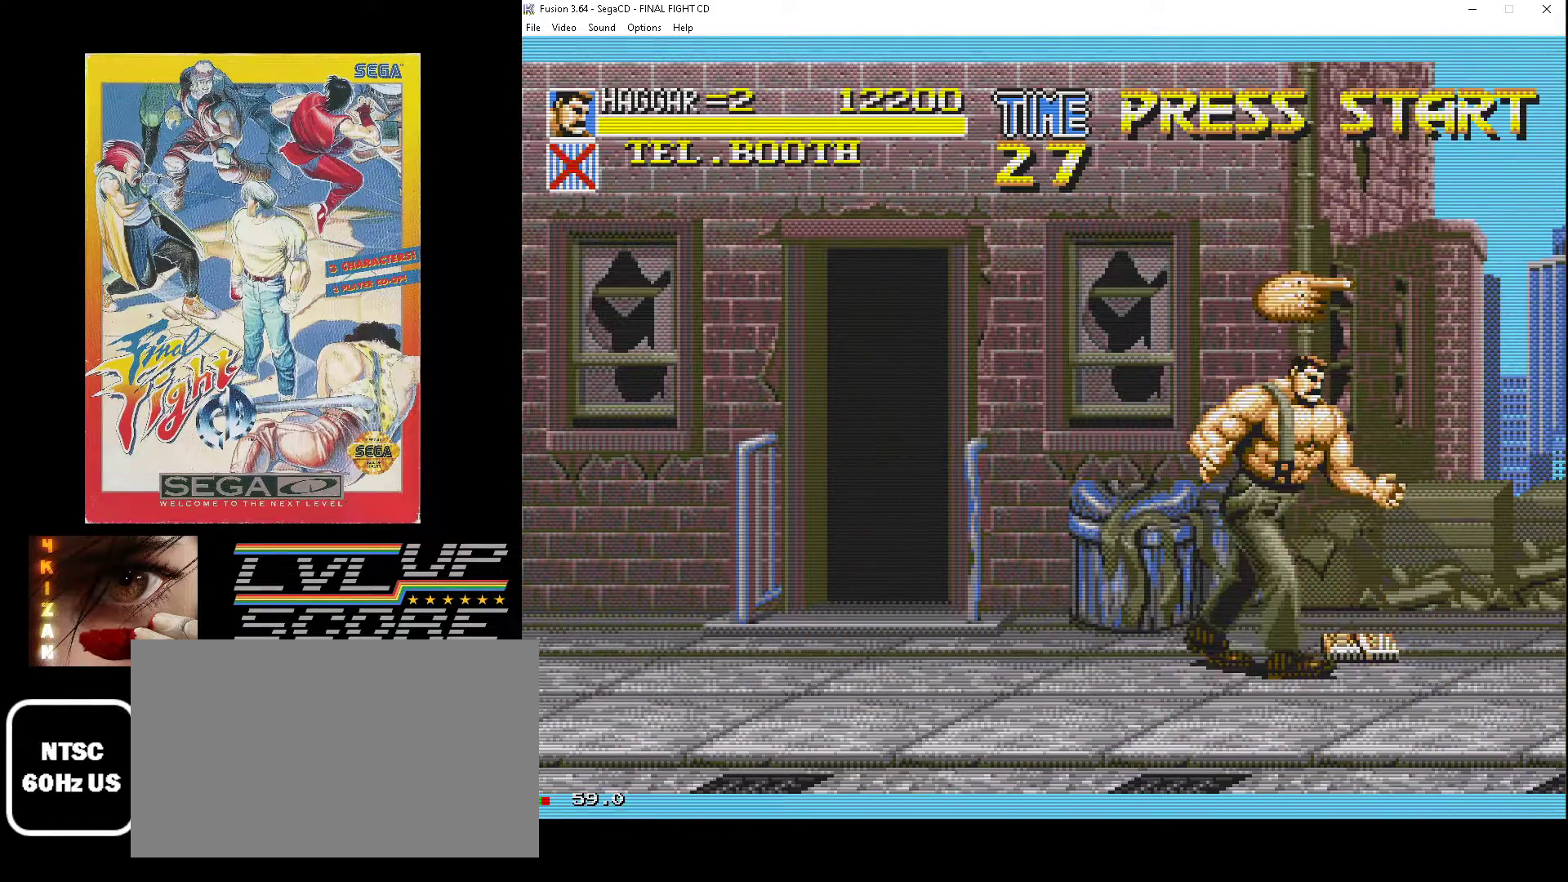
{"buttons": ["DPAD_DOWN", "DPAD_LEFT"], "events": [[183, "B", "down"], [200, "DPAD_RIGHT", "up"], [333, "B", "up"], [467, "DPAD_DOWN", "down"], [467, "DPAD_LEFT", "down"]]}
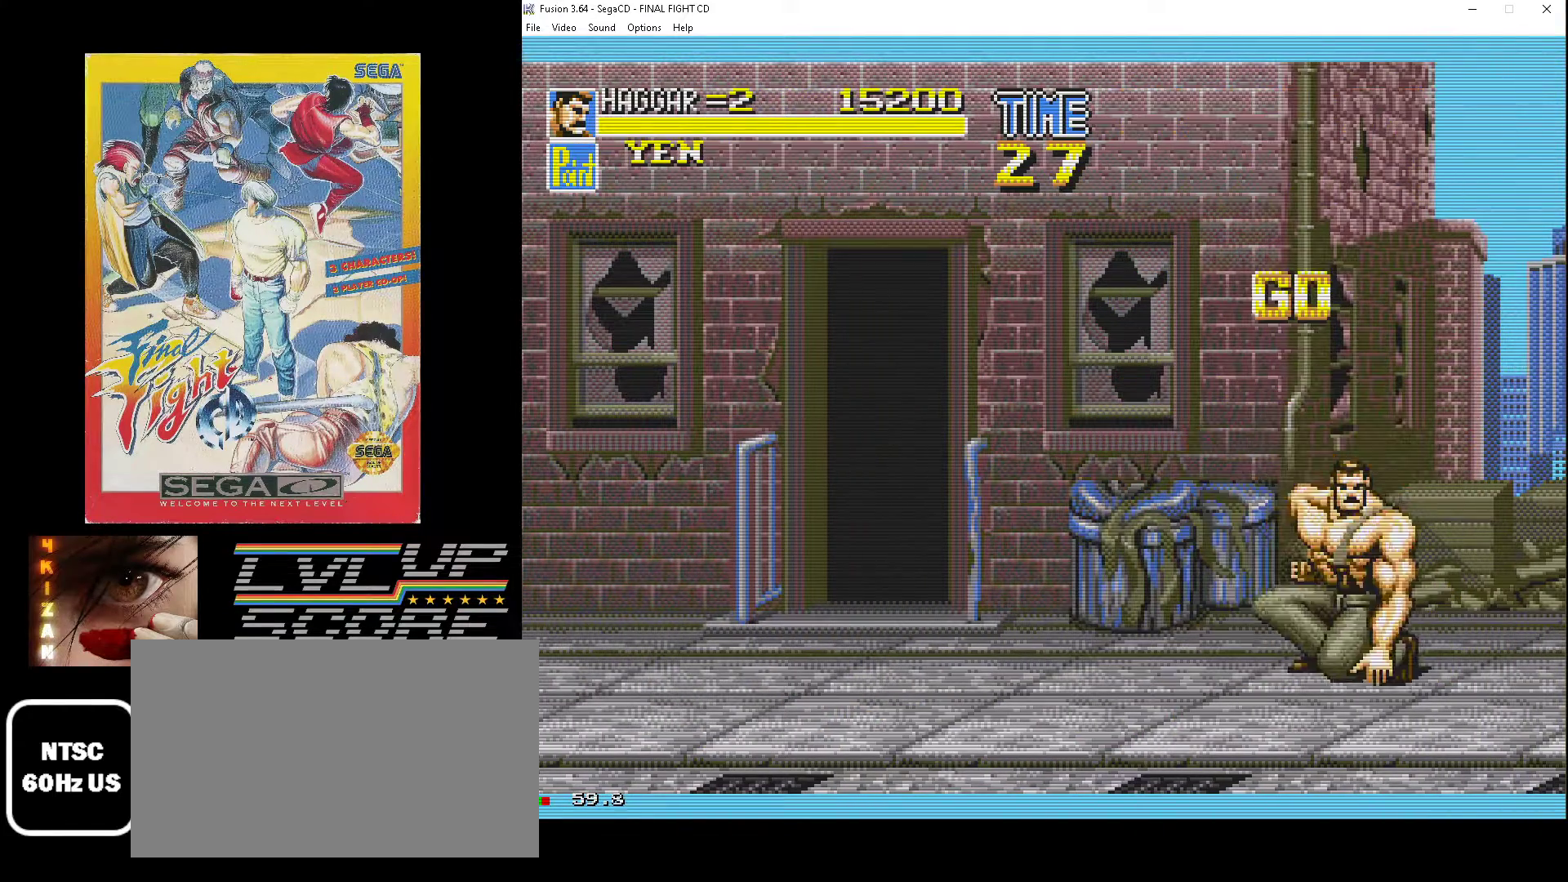
{"buttons": ["DPAD_LEFT"], "events": [[500, "DPAD_DOWN", "up"]]}
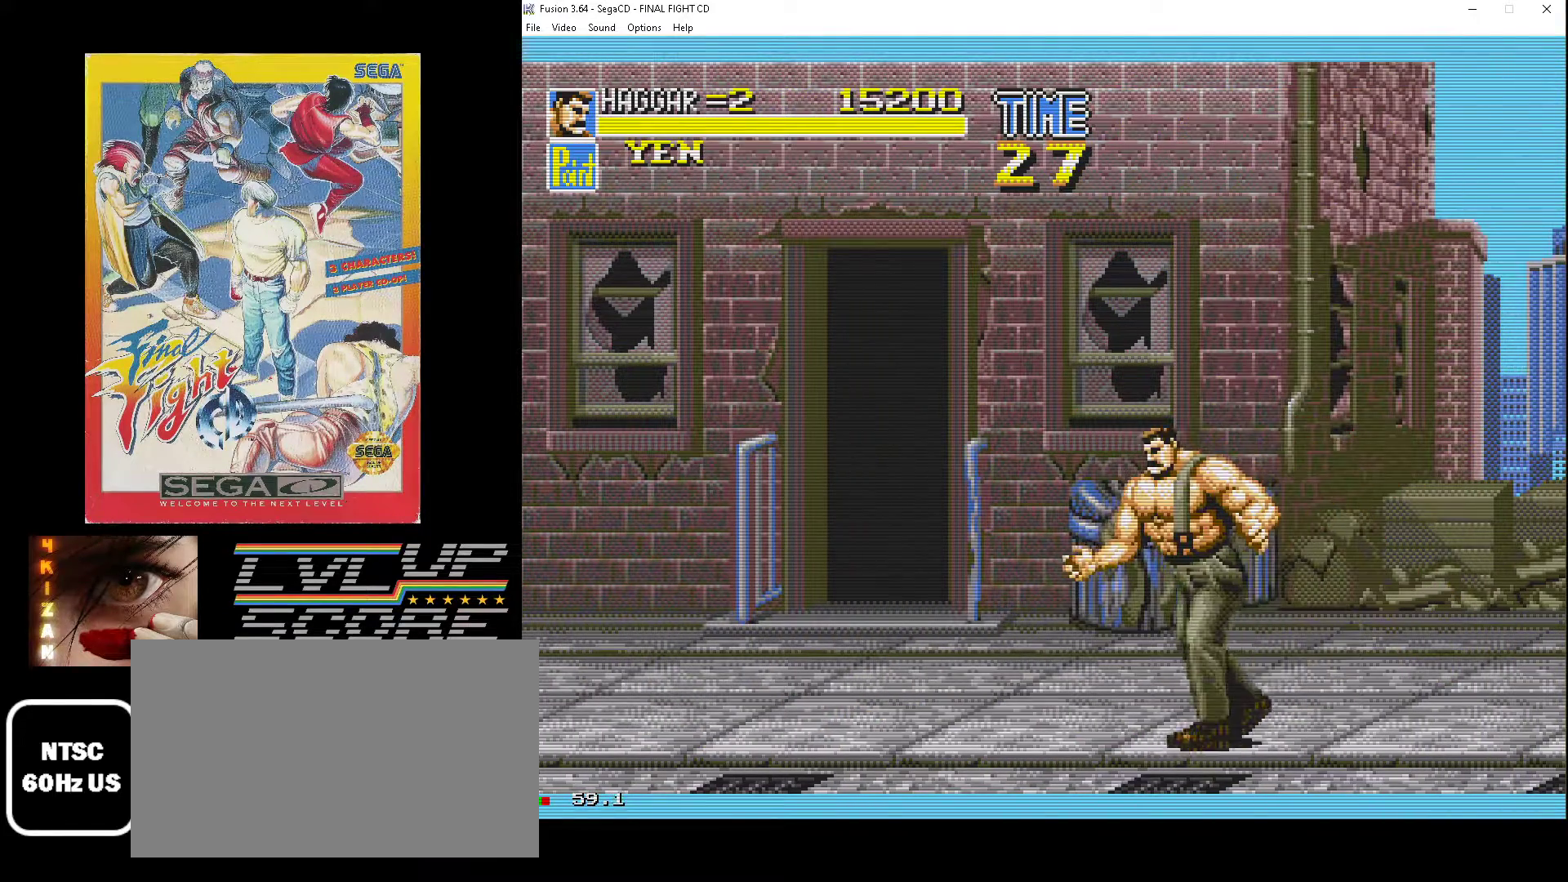
{"buttons": ["DPAD_RIGHT"], "events": [[83, "DPAD_LEFT", "up"], [350, "DPAD_RIGHT", "down"]]}
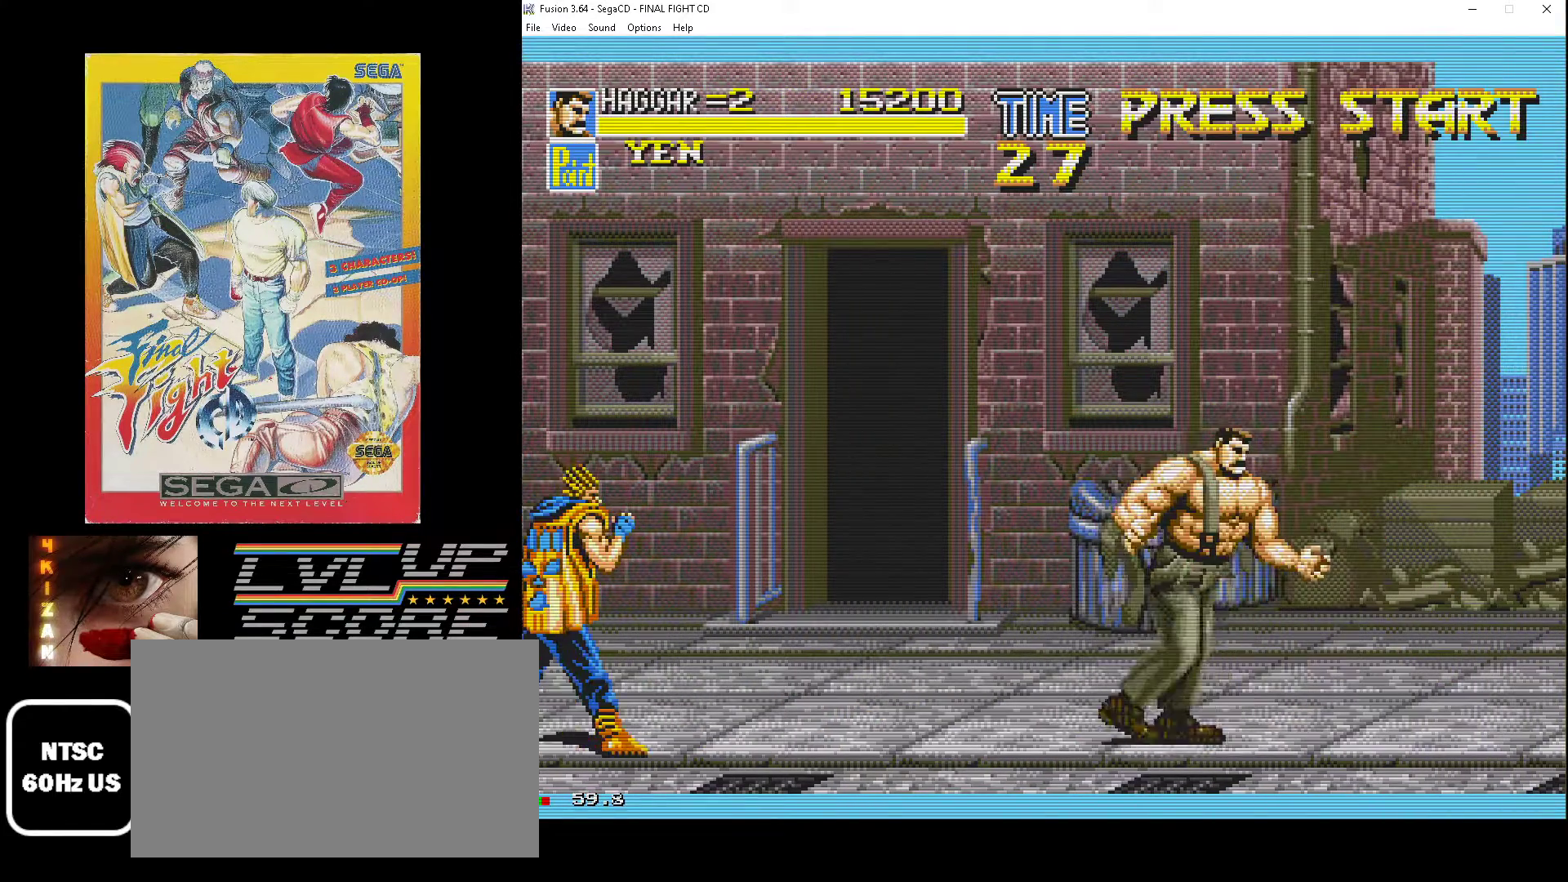
{"buttons": ["DPAD_UP", "DPAD_LEFT"], "events": [[117, "DPAD_RIGHT", "up"], [167, "DPAD_LEFT", "down"], [167, "DPAD_UP", "down"]]}
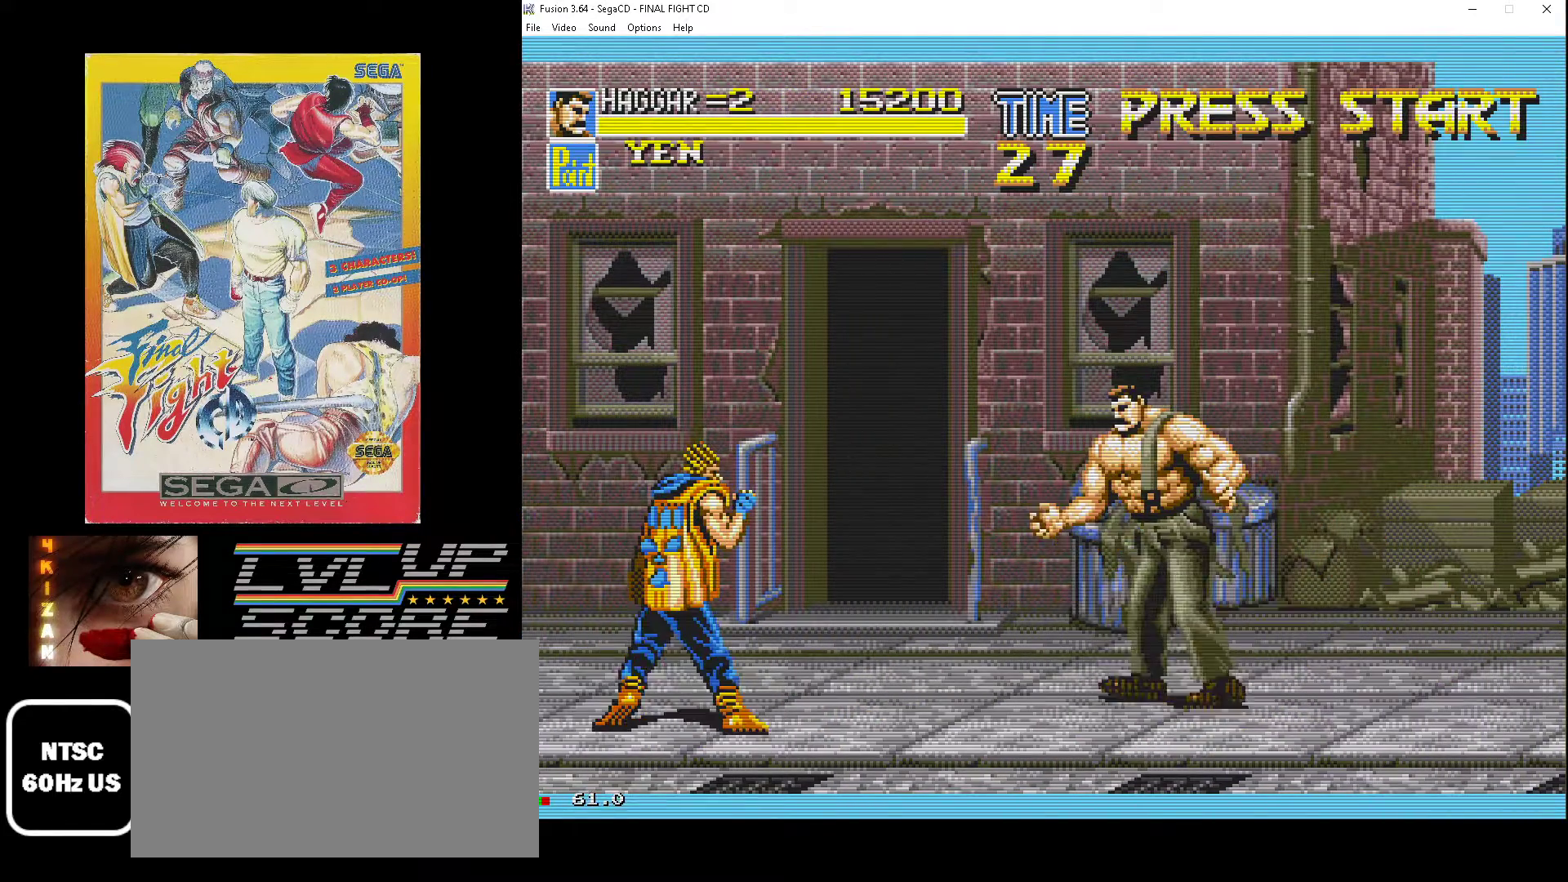
{"buttons": ["DPAD_LEFT"], "events": [[133, "DPAD_UP", "up"], [383, "B", "down"], [500, "B", "up"]]}
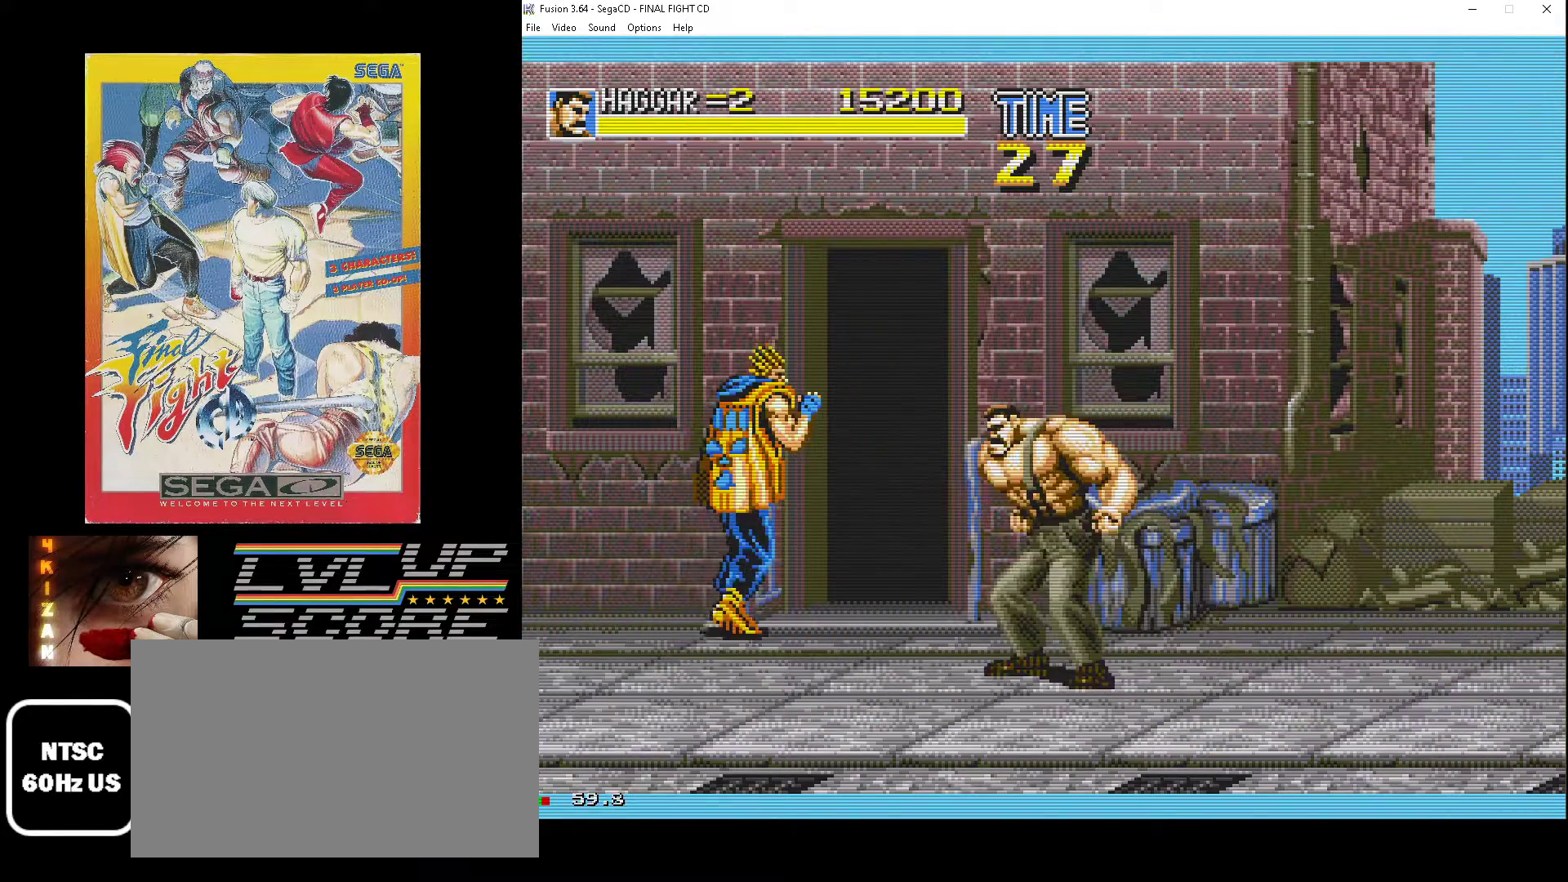
{"buttons": ["B", "DPAD_UP", "DPAD_LEFT"], "events": [[267, "DPAD_UP", "down"], [433, "B", "down"]]}
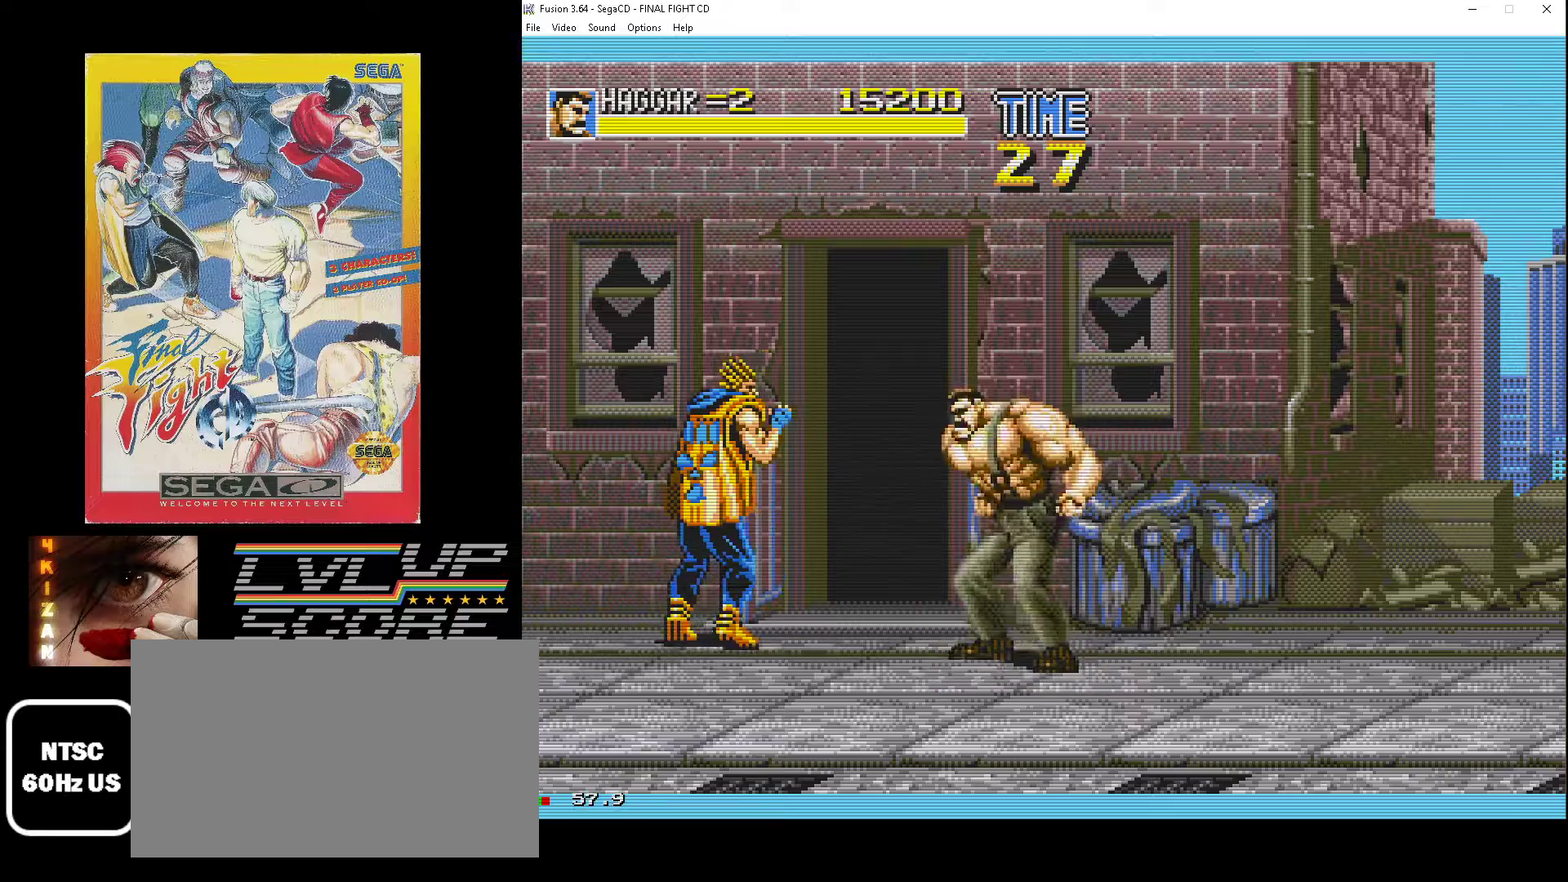
{"buttons": ["DPAD_DOWN"], "events": [[83, "B", "up"], [333, "DPAD_UP", "up"], [433, "DPAD_DOWN", "down"], [467, "DPAD_LEFT", "up"]]}
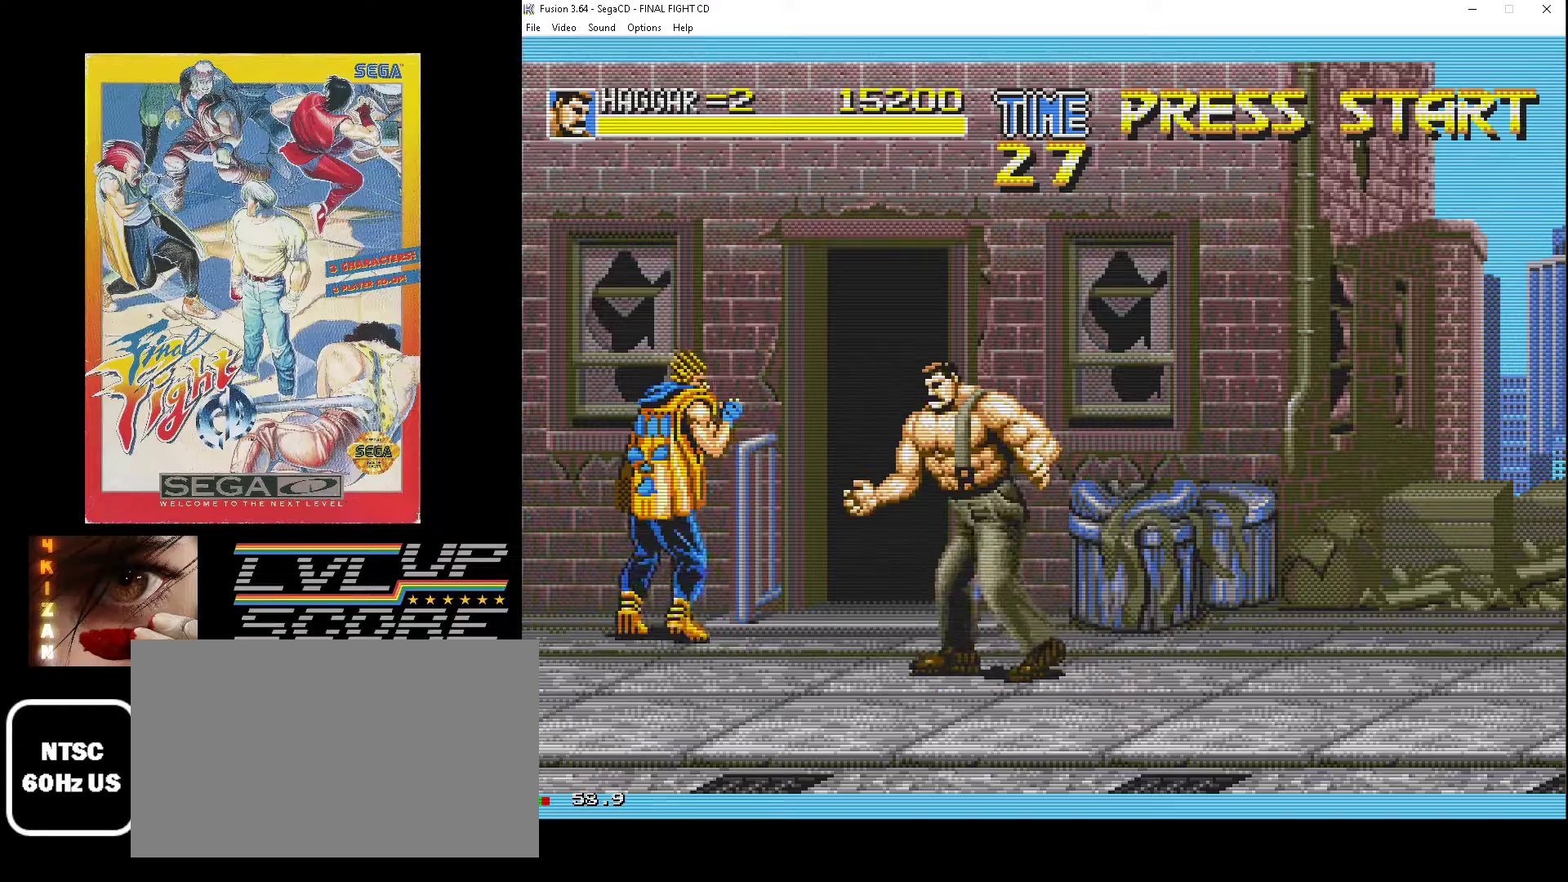
{"buttons": ["DPAD_LEFT"], "events": [[117, "DPAD_LEFT", "down"], [150, "DPAD_DOWN", "up"], [183, "B", "down"], [250, "DPAD_UP", "down"], [267, "B", "up"], [417, "DPAD_UP", "up"]]}
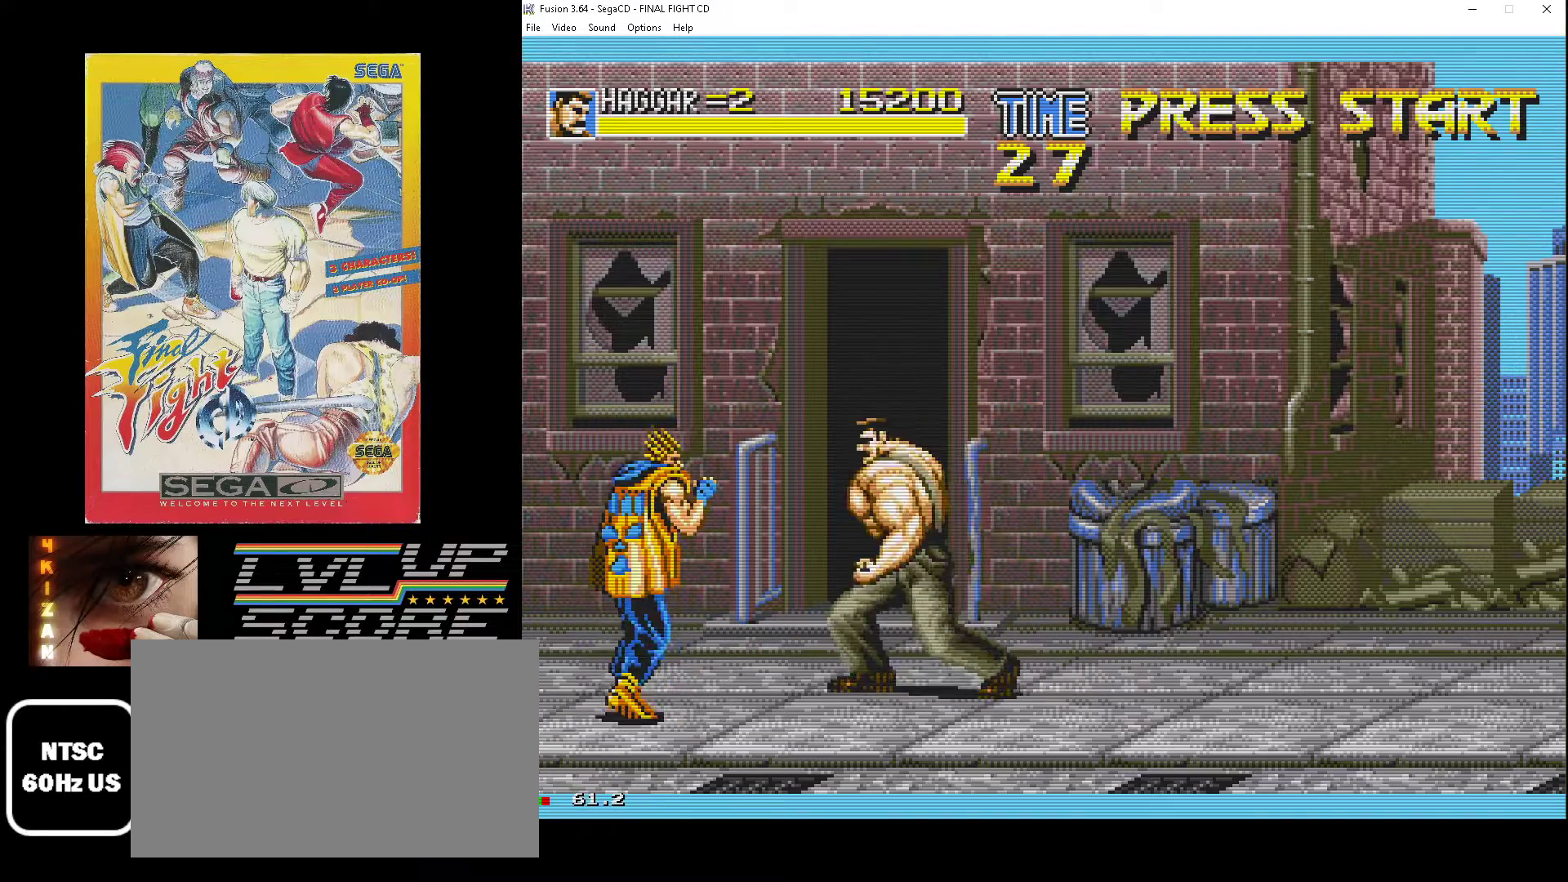
{"buttons": ["DPAD_LEFT"], "events": [[250, "B", "down"], [350, "B", "up"], [367, "DPAD_DOWN", "down"], [467, "DPAD_DOWN", "up"]]}